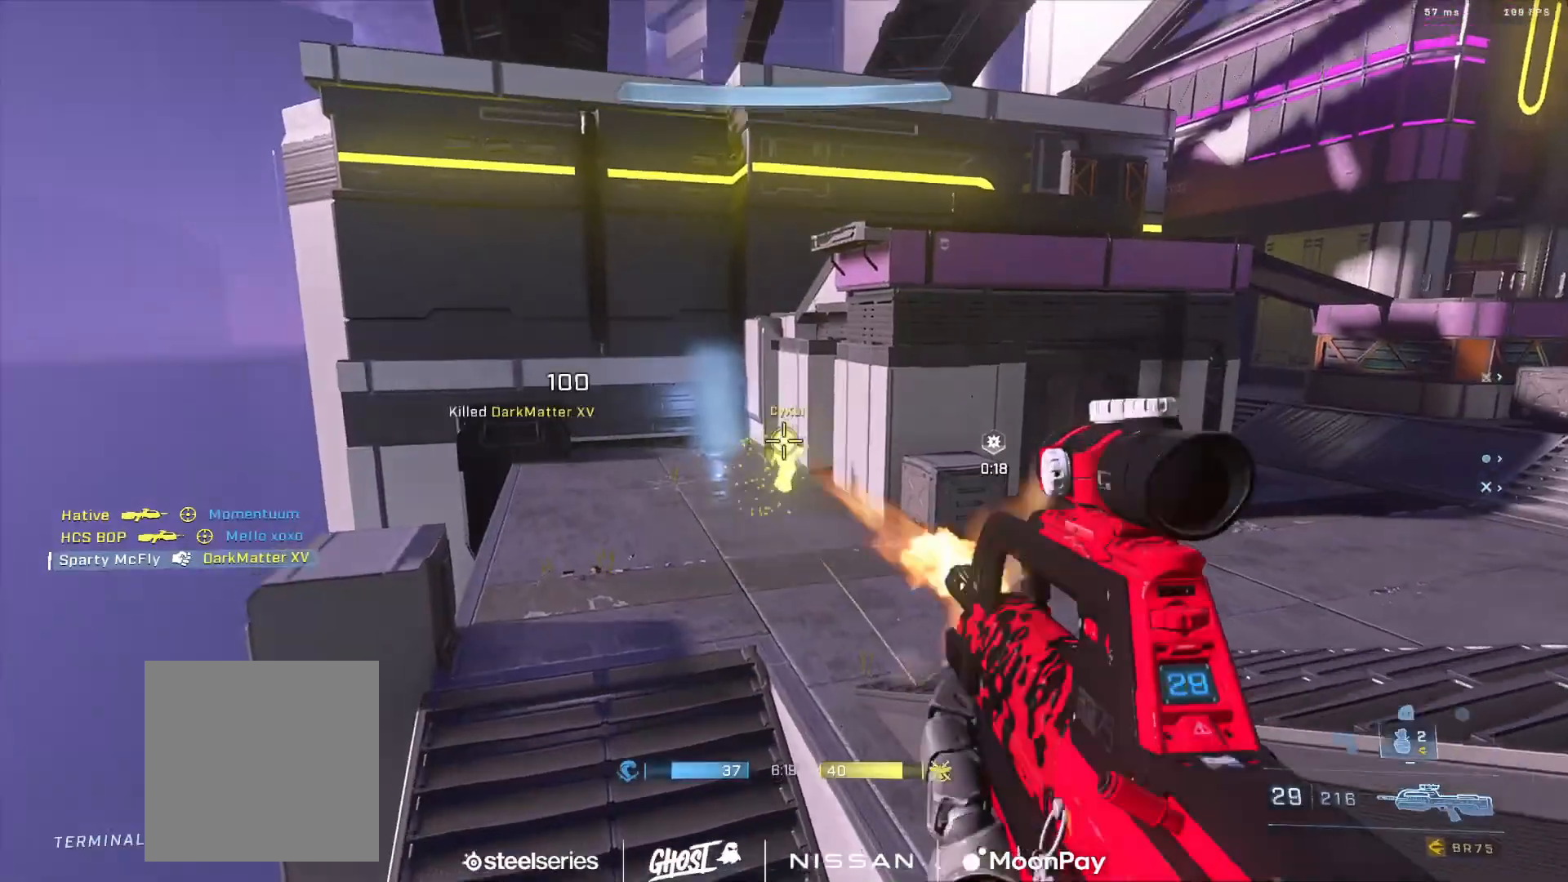
Gameplay with a controller (Xbox layout); each line is a JSON object with the inputs held at the frame after it. "events" lists button and stick changes between this image and that frame as [ms after this image, input, new state], when the widget could be followed in between.
{"buttons": ["R2"], "left_stick": "up-left", "right_stick": "up", "events": [[67, "right_stick", "up-right"], [184, "R2", "up"], [251, "right_stick", "center"], [284, "R2", "down"], [334, "right_stick", "up"]]}
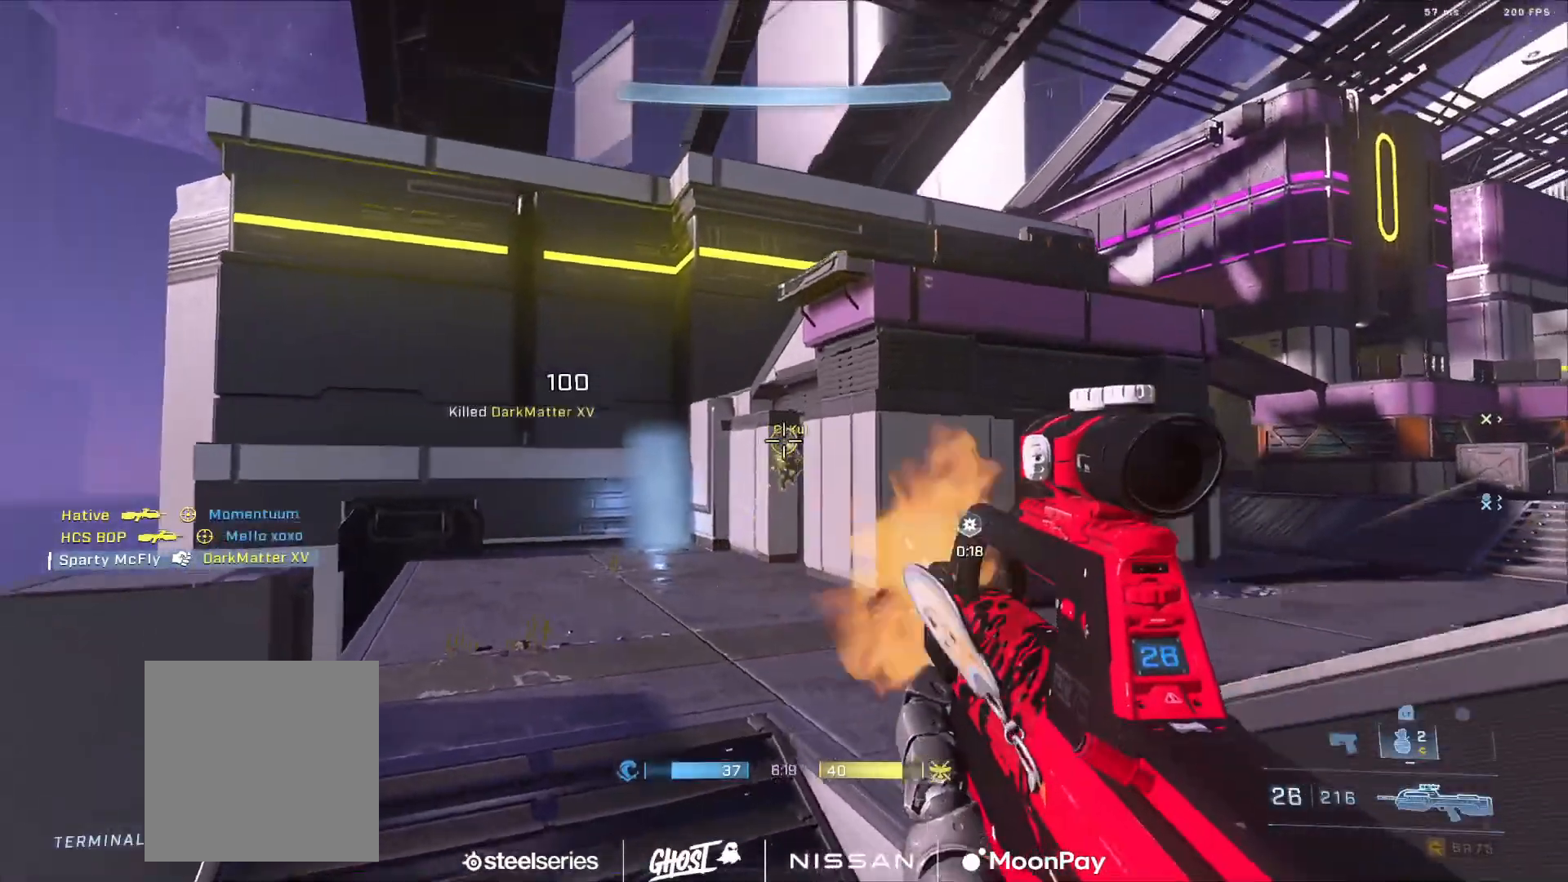
{"buttons": [], "left_stick": "up-left", "right_stick": "left", "events": [[67, "R2", "up"], [83, "right_stick", "right"], [150, "Y", "down"], [233, "Y", "up"], [384, "A", "down"], [434, "right_stick", "left"], [484, "A", "up"]]}
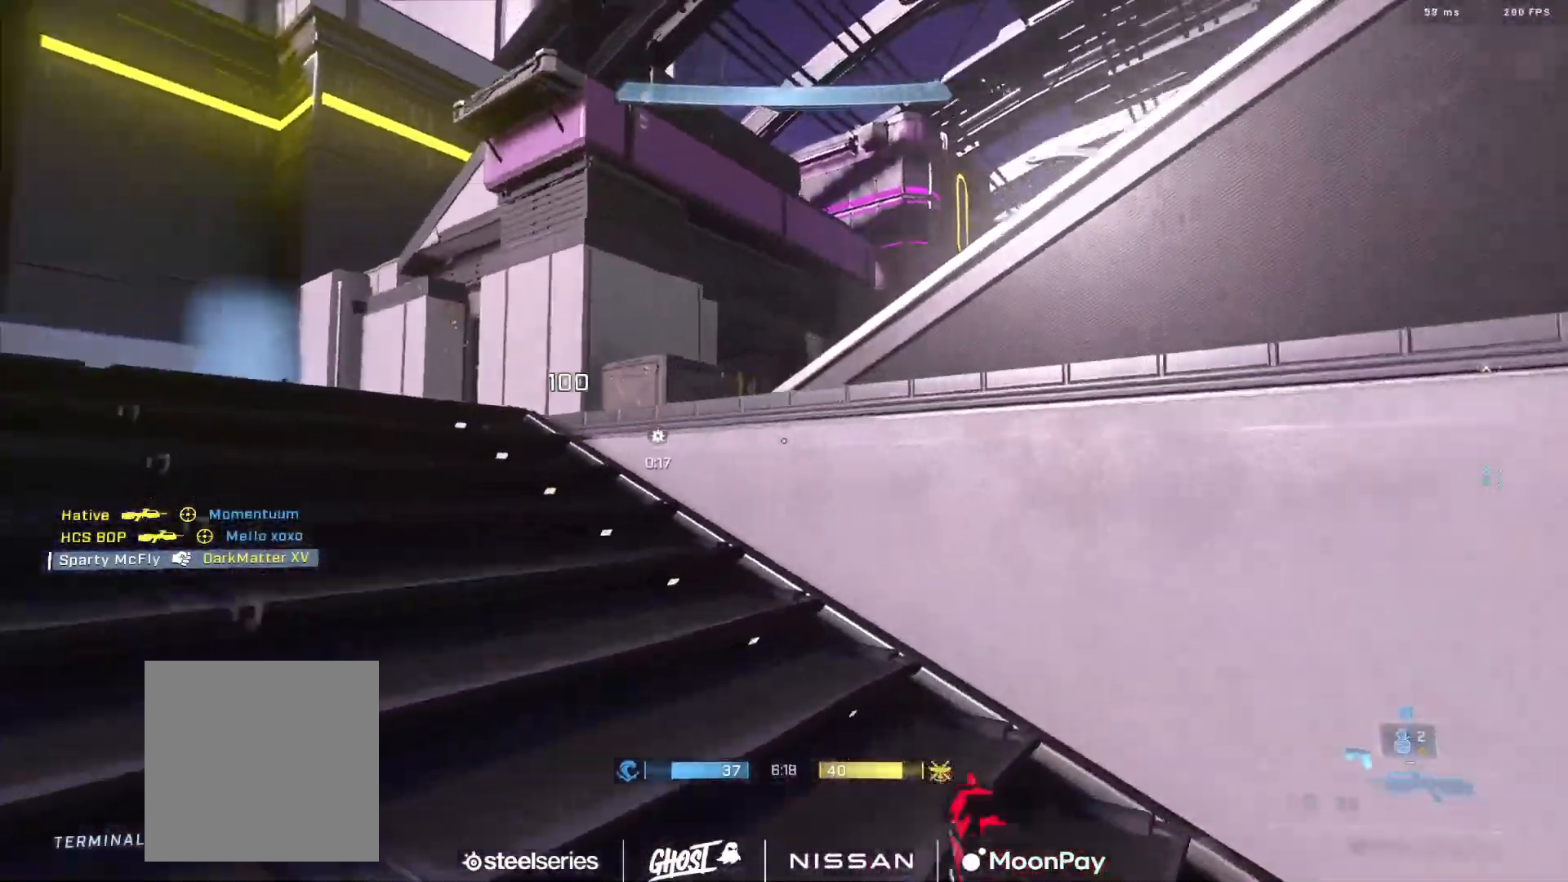
{"buttons": ["L3"], "left_stick": "up", "right_stick": "left", "events": [[34, "left_stick", "up"], [50, "A", "down"], [67, "right_stick", "right"], [134, "A", "up"], [134, "right_stick", "down-right"], [167, "L1", "down"], [234, "right_stick", "down"], [267, "L3", "down"], [284, "L1", "up"], [417, "right_stick", "left"]]}
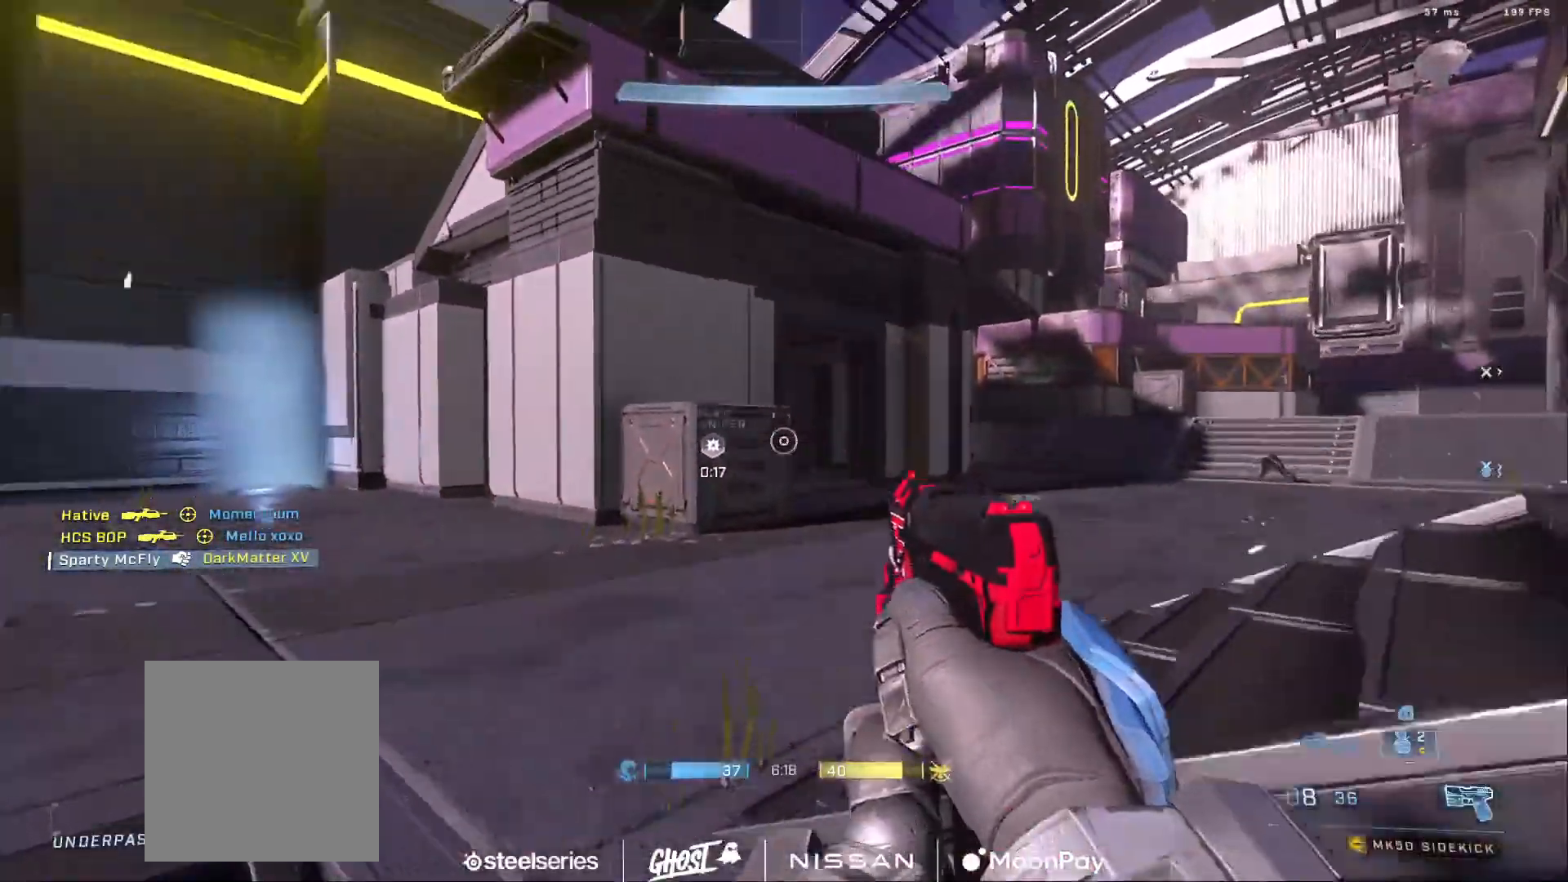
{"buttons": [], "left_stick": "center", "right_stick": "left", "events": [[50, "L3", "up"], [50, "left_stick", "right"], [67, "right_stick", "down"], [250, "right_stick", "down-left"], [417, "right_stick", "left"], [450, "left_stick", "center"]]}
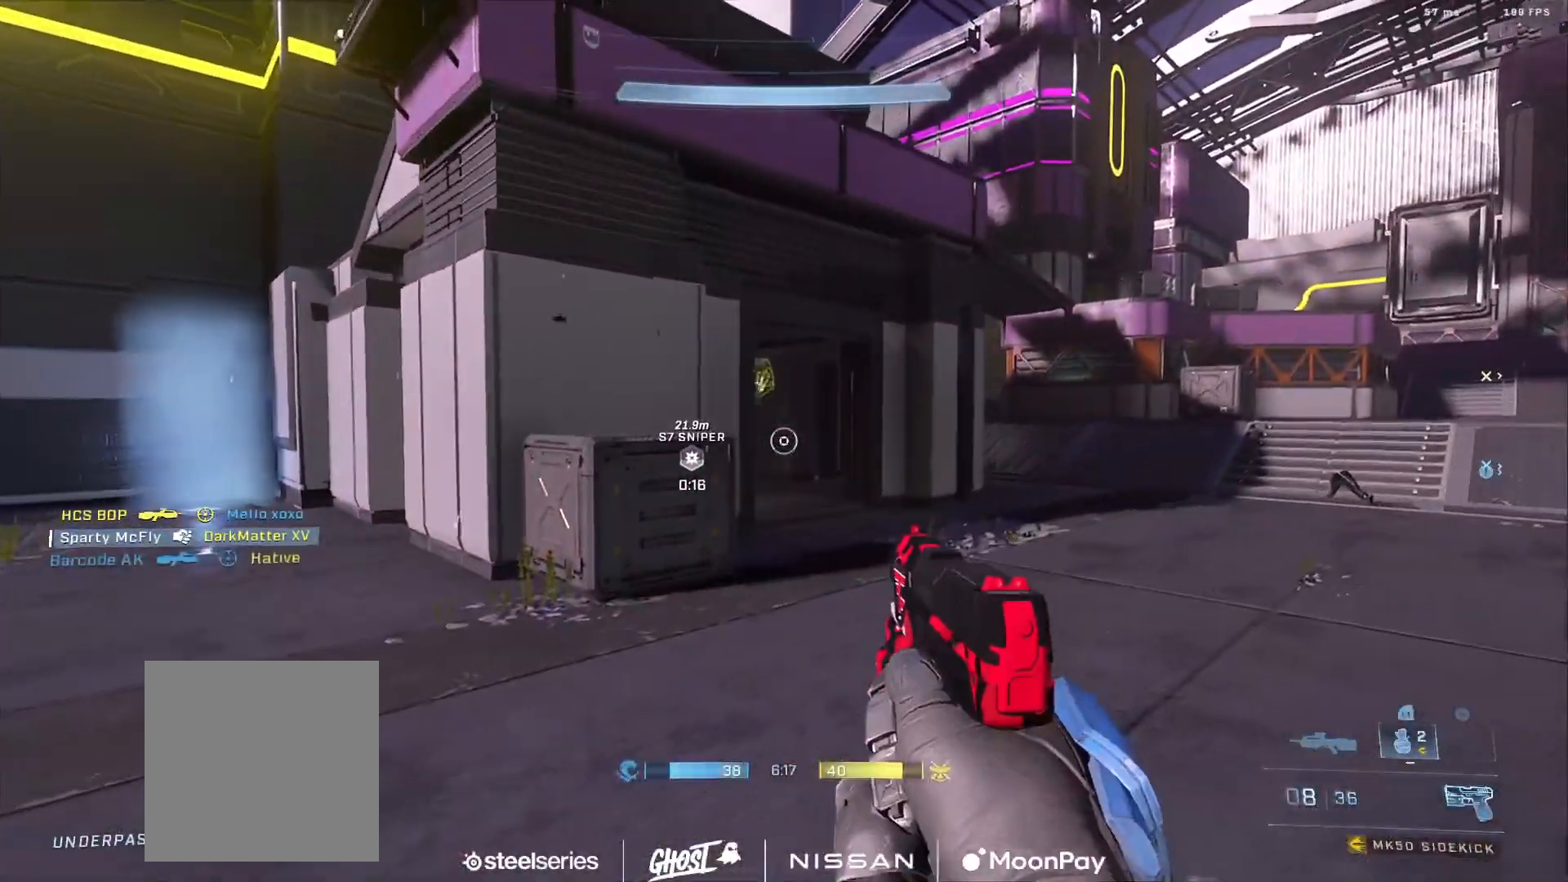
{"buttons": [], "left_stick": "left", "right_stick": "down-right", "events": [[167, "right_stick", "up"], [234, "right_stick", "up-right"], [251, "R2", "down"], [251, "left_stick", "left"], [334, "R2", "up"], [334, "right_stick", "center"], [384, "R2", "down"], [401, "right_stick", "down-right"], [467, "R2", "up"]]}
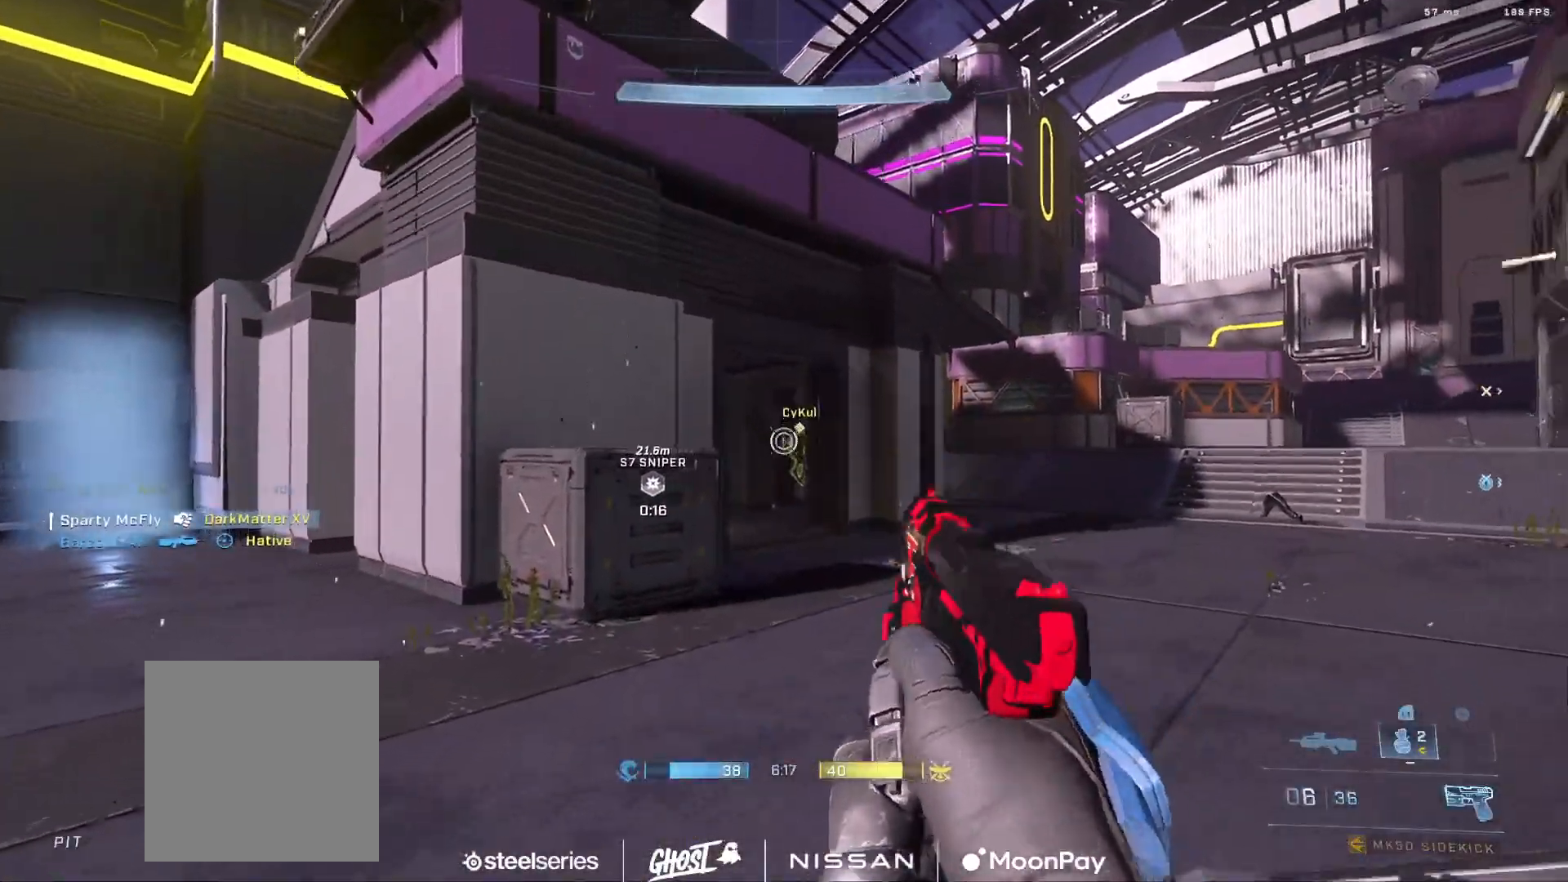
{"buttons": [], "left_stick": "right", "right_stick": "right", "events": [[17, "R2", "down"], [117, "R2", "up"], [167, "R2", "down"], [217, "right_stick", "center"], [283, "R2", "up"], [283, "right_stick", "right"], [317, "left_stick", "right"], [367, "B", "down"], [467, "B", "up"]]}
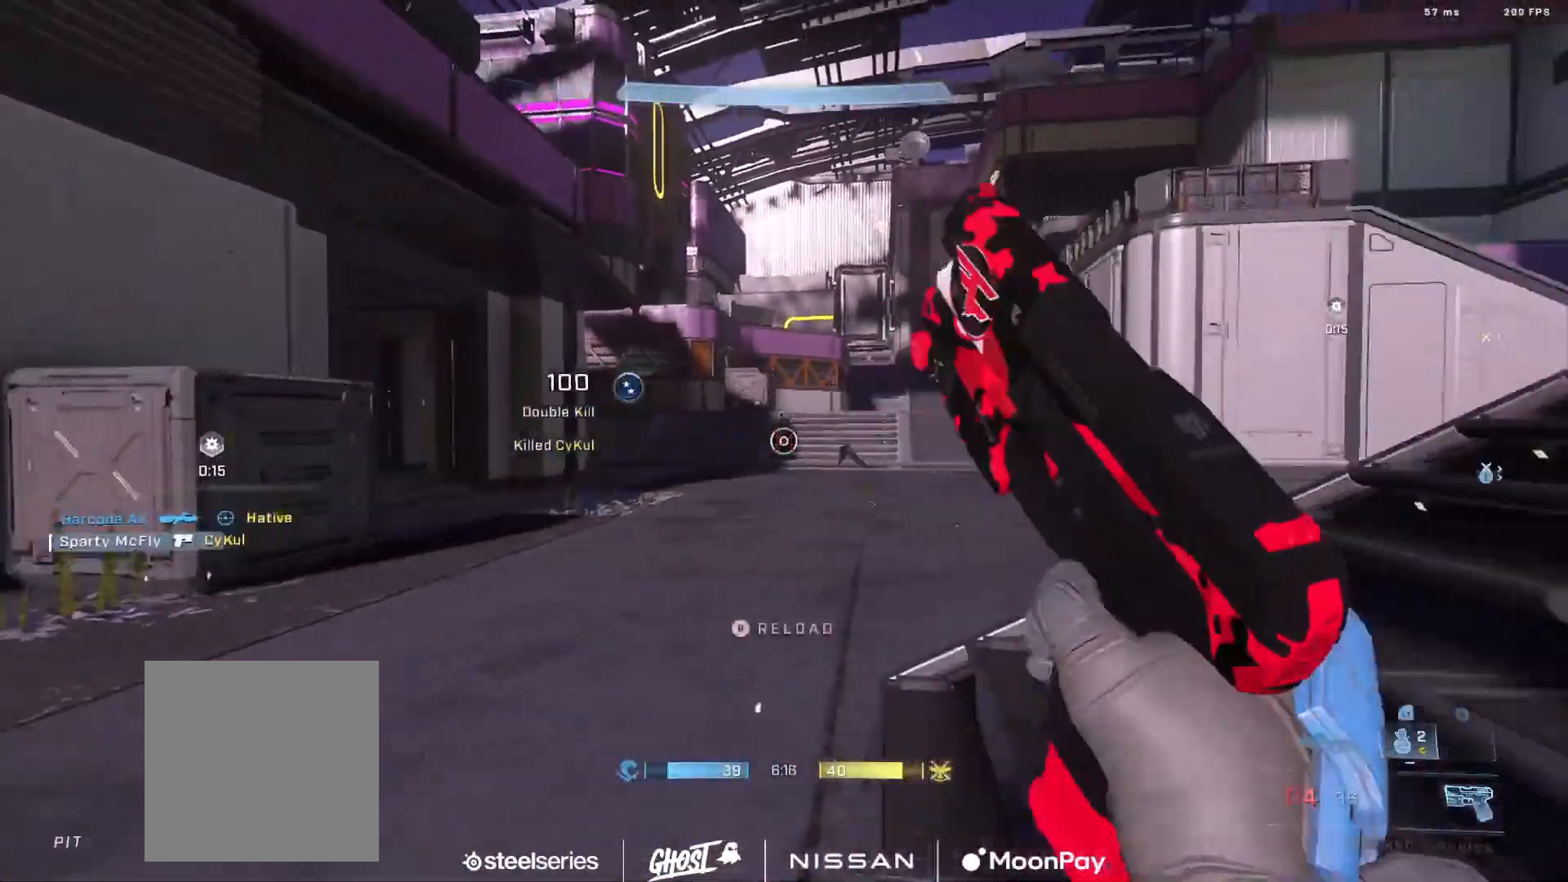
{"buttons": [], "left_stick": "right", "right_stick": "right", "events": [[117, "left_stick", "up-right"], [351, "right_stick", "center"], [367, "Y", "down"], [451, "Y", "up"], [484, "left_stick", "right"], [501, "right_stick", "right"]]}
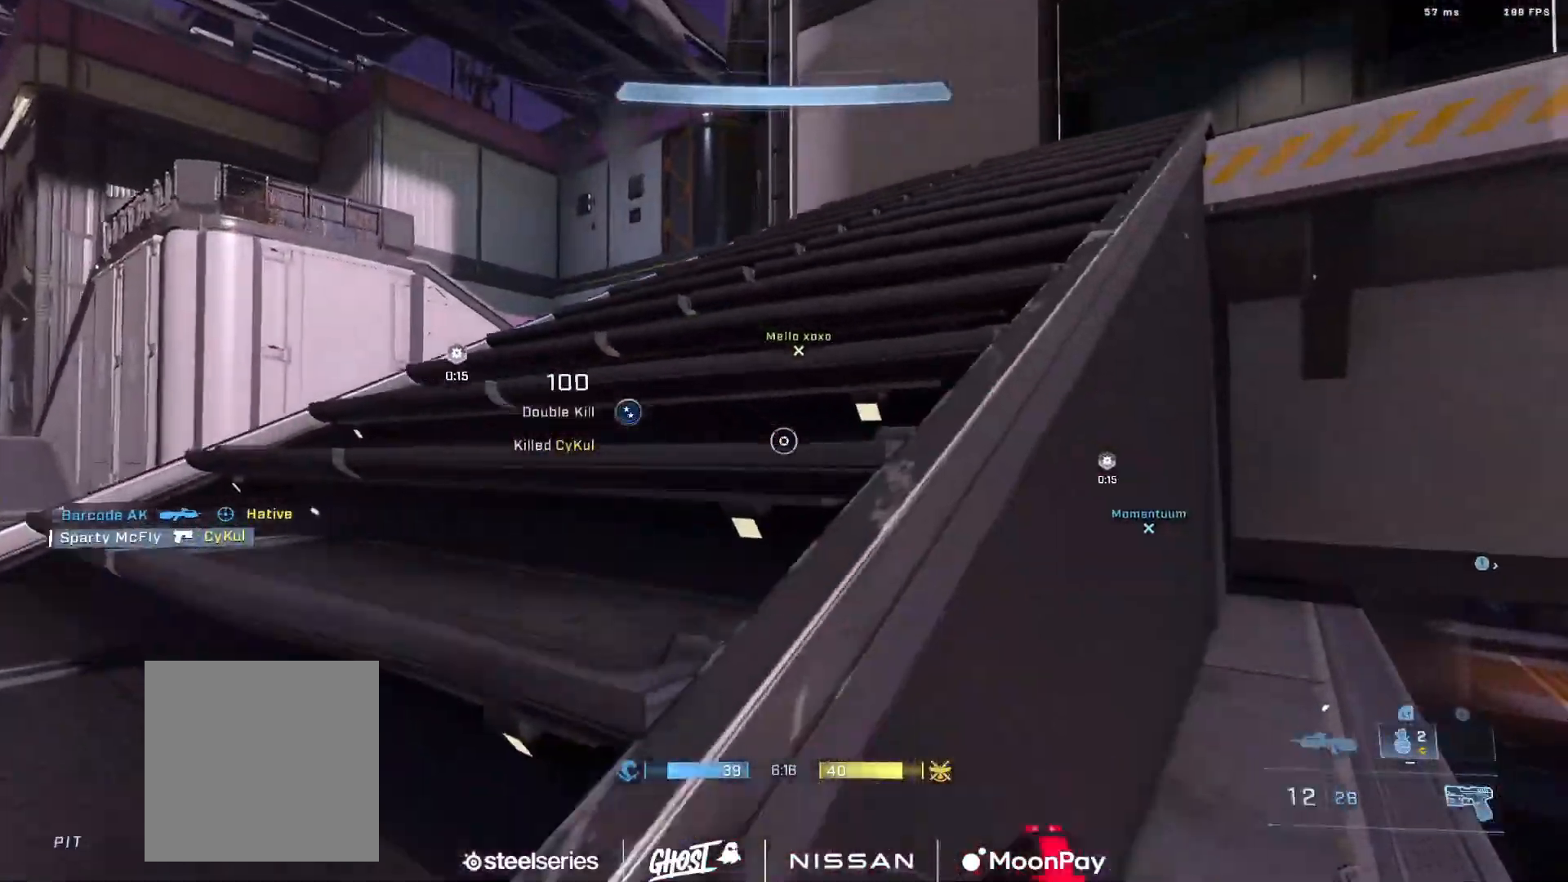
{"buttons": ["B"], "left_stick": "up-right", "right_stick": "center", "events": [[33, "right_stick", "down-right"], [283, "B", "down"], [333, "right_stick", "center"], [367, "B", "up"], [384, "right_stick", "right"], [417, "B", "down"], [467, "left_stick", "up-right"], [500, "right_stick", "center"]]}
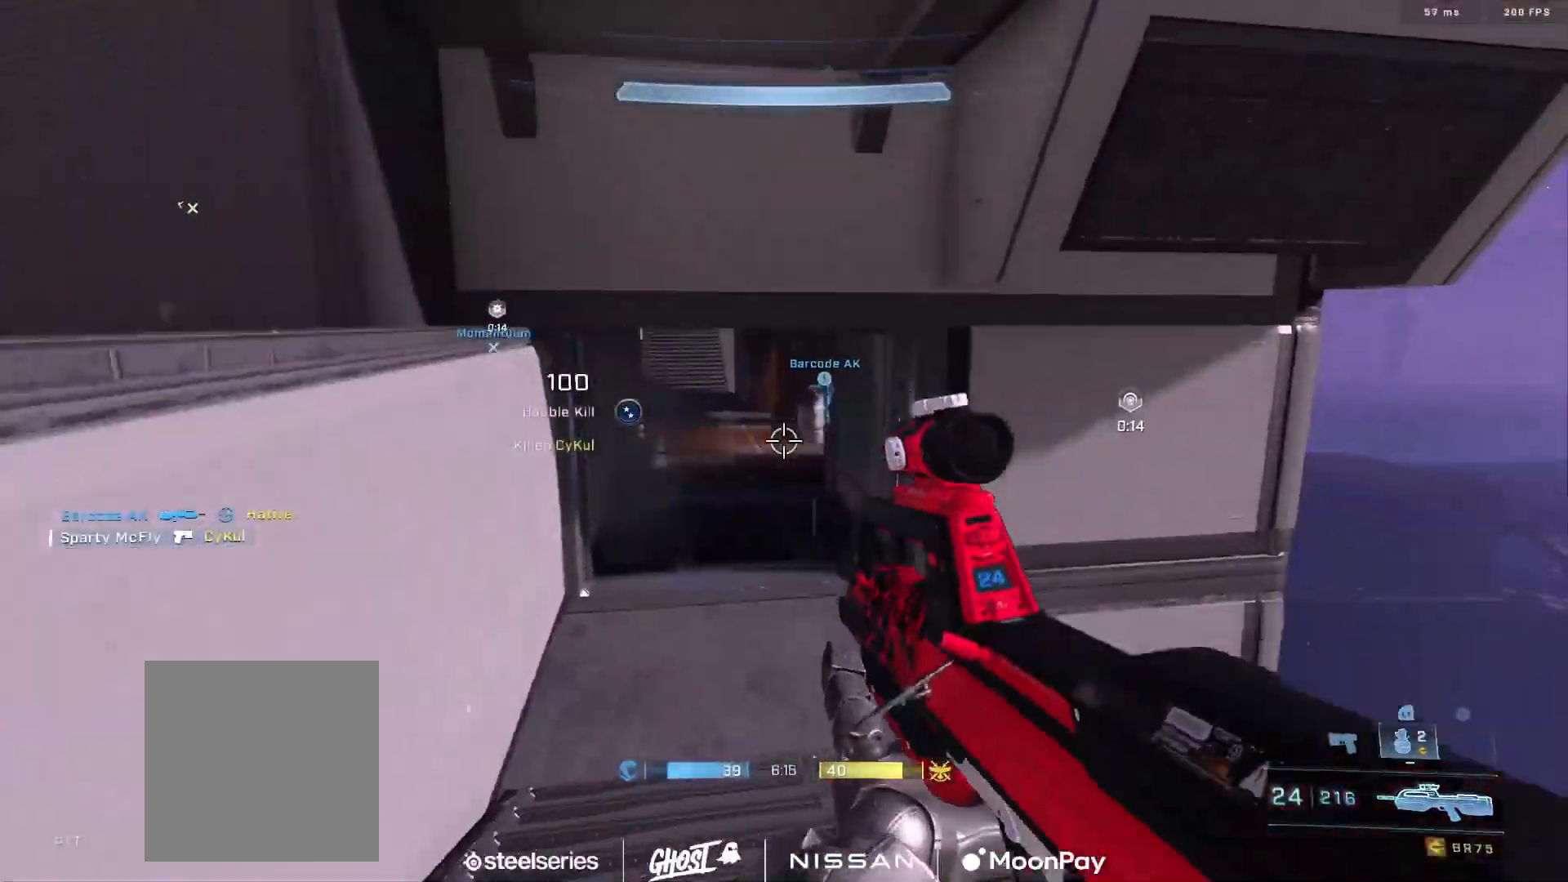
{"buttons": [], "left_stick": "up", "right_stick": "center", "events": [[17, "B", "up"], [50, "left_stick", "up"], [100, "right_stick", "left"], [201, "right_stick", "up-left"], [334, "right_stick", "center"], [384, "B", "down"], [467, "B", "up"]]}
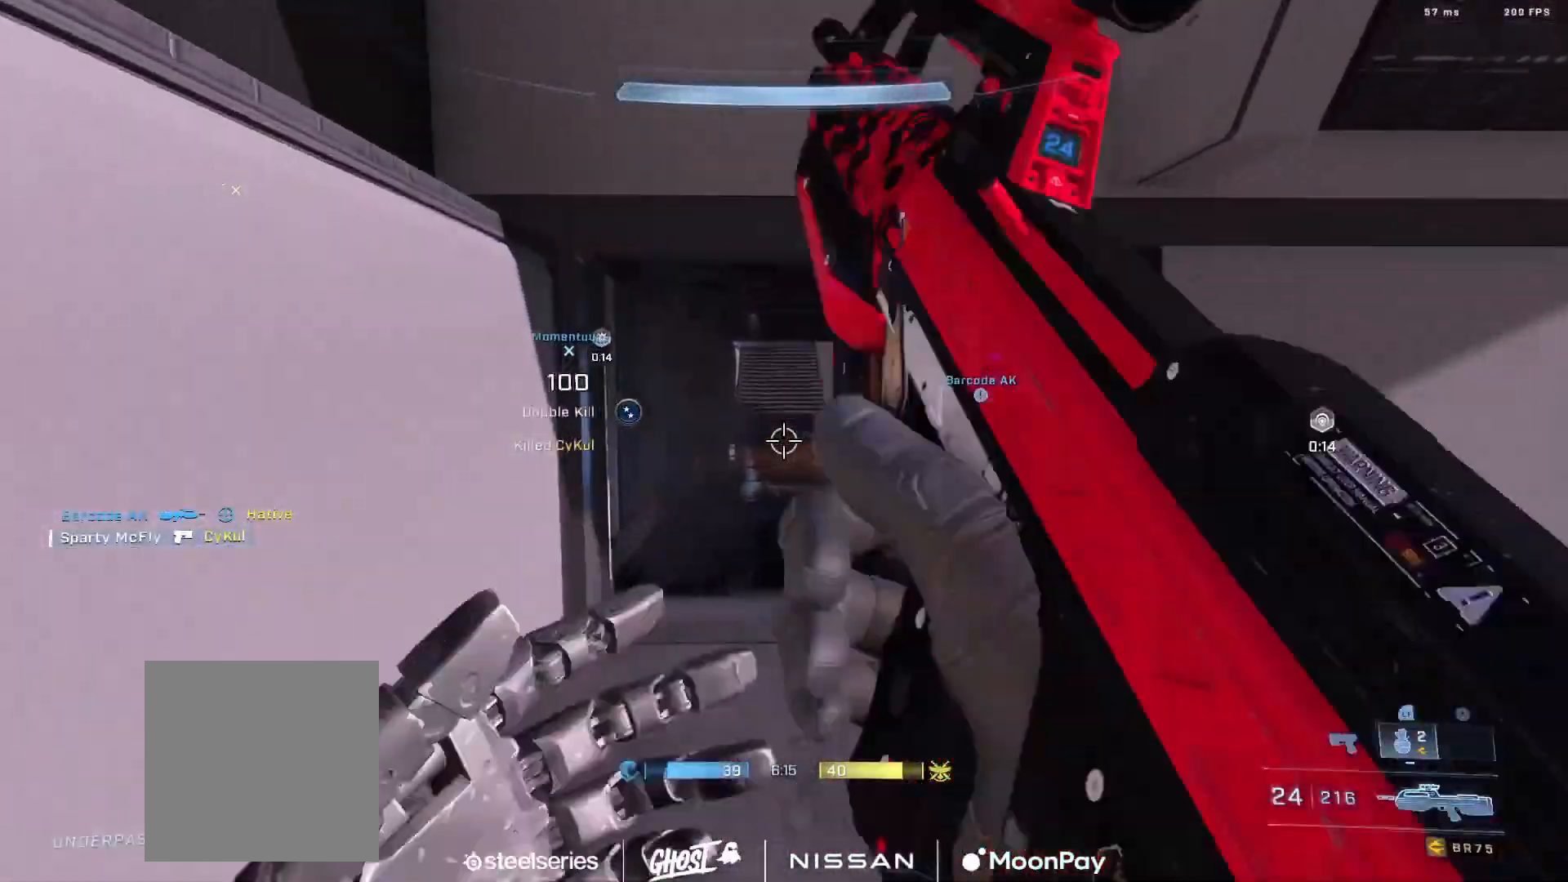
{"buttons": ["A"], "left_stick": "up", "right_stick": "up-right", "events": [[17, "right_stick", "down-right"], [50, "A", "down"], [67, "right_stick", "center"], [167, "A", "up"], [283, "A", "down"], [283, "right_stick", "up-right"], [367, "A", "up"], [367, "right_stick", "center"], [434, "A", "down"], [450, "right_stick", "up-right"]]}
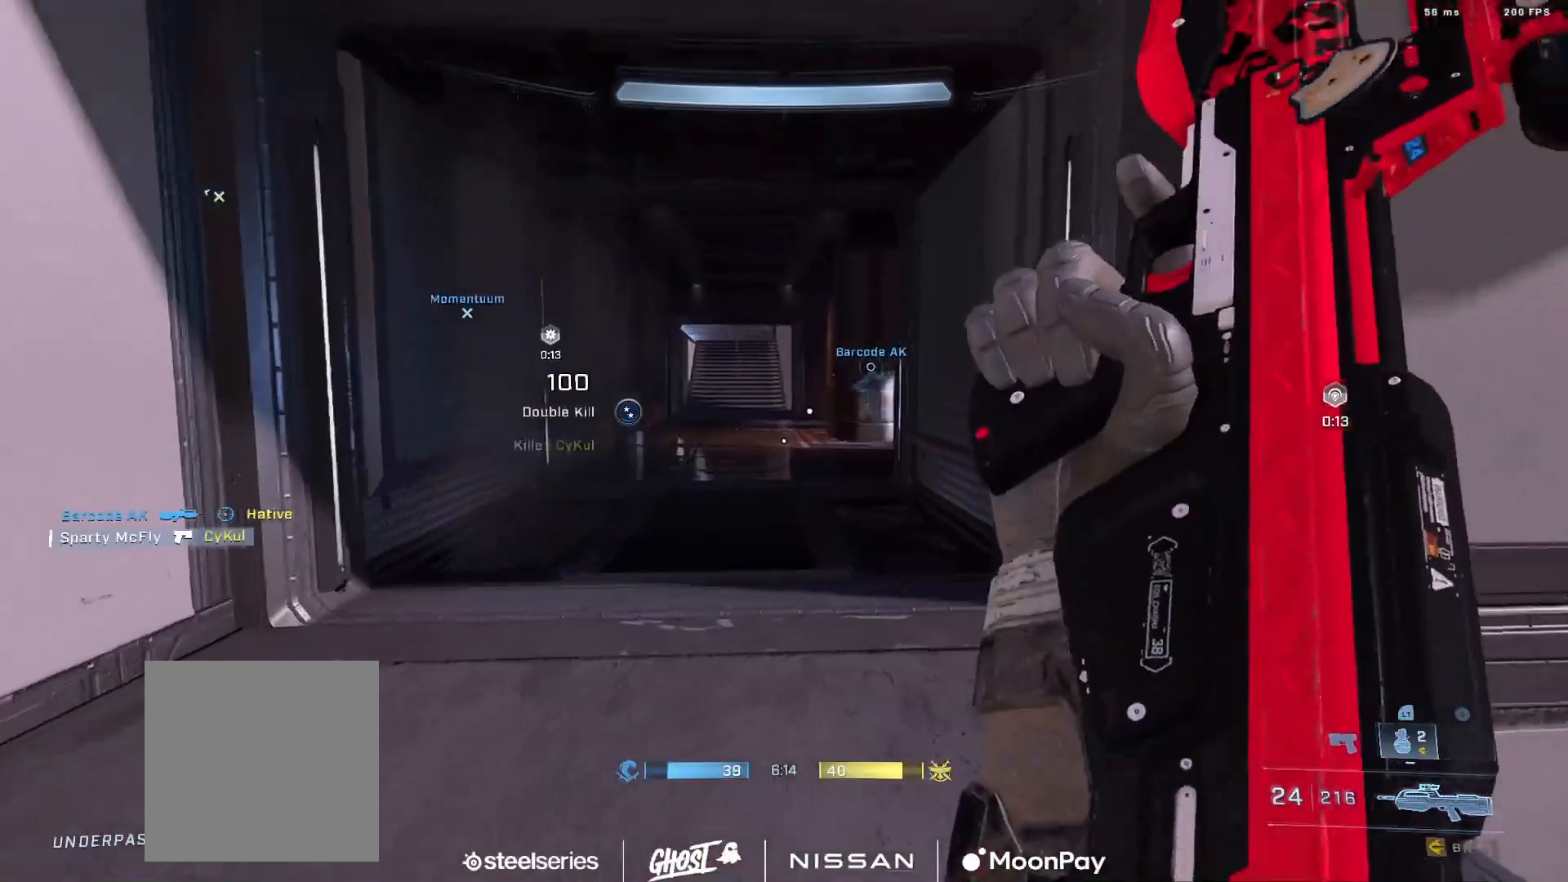
{"buttons": [], "left_stick": "up", "right_stick": "center", "events": [[17, "right_stick", "center"], [34, "A", "up"], [100, "A", "down"], [201, "right_stick", "left"], [217, "A", "up"], [334, "right_stick", "center"]]}
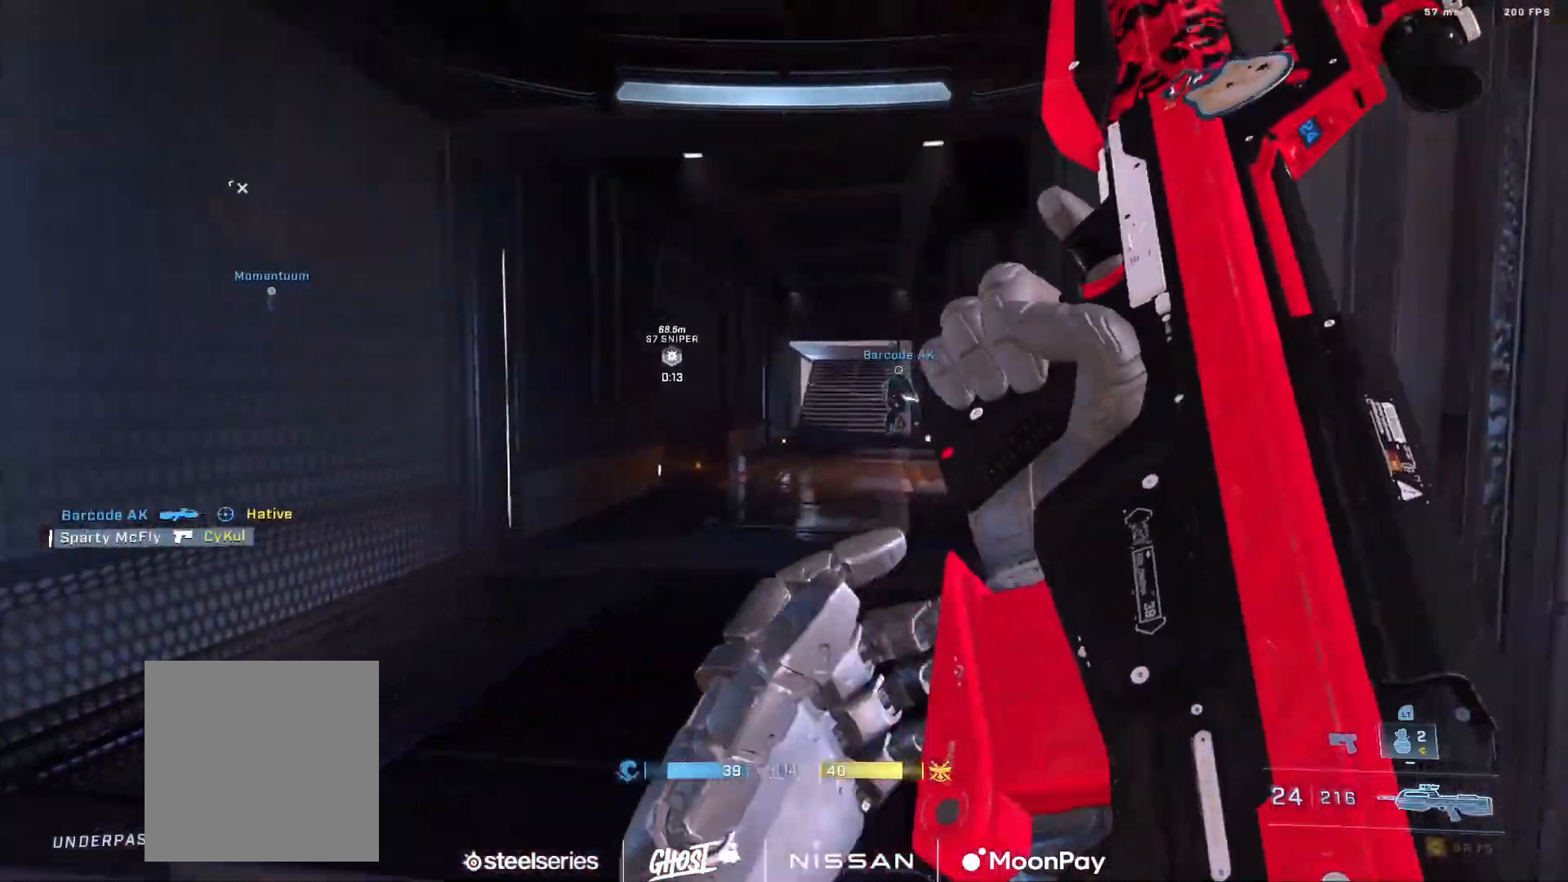
{"buttons": [], "left_stick": "up-right", "right_stick": "center", "events": [[234, "right_stick", "up-left"], [250, "Y", "down"], [300, "left_stick", "up-right"], [334, "Y", "up"], [350, "right_stick", "center"]]}
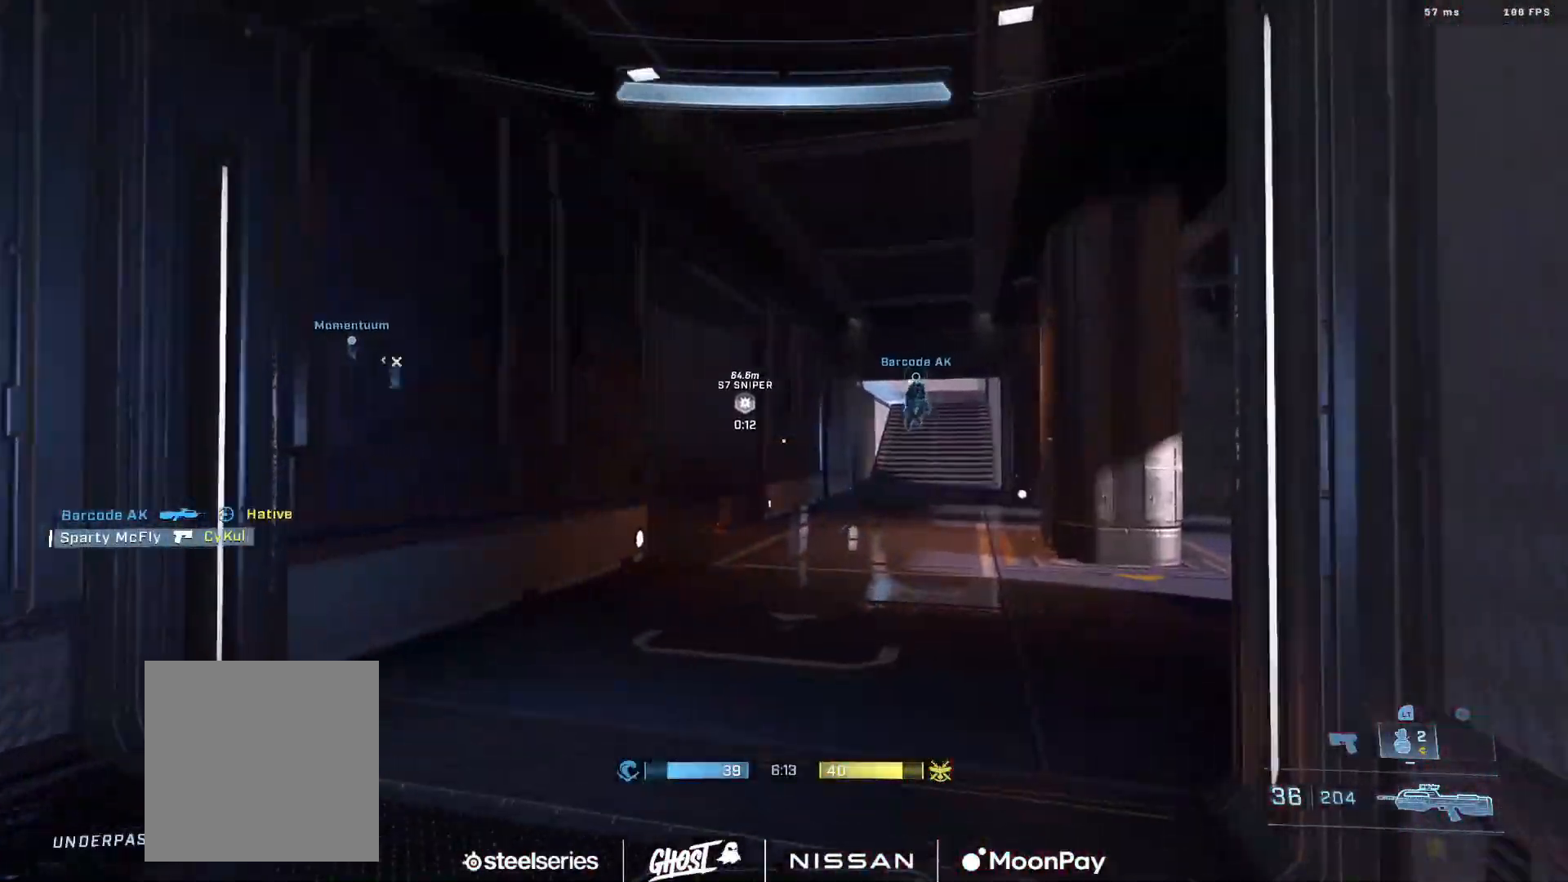
{"buttons": ["L3"], "left_stick": "up-right", "right_stick": "left", "events": [[33, "right_stick", "left"], [133, "L3", "down"], [233, "right_stick", "up-left"], [450, "right_stick", "left"]]}
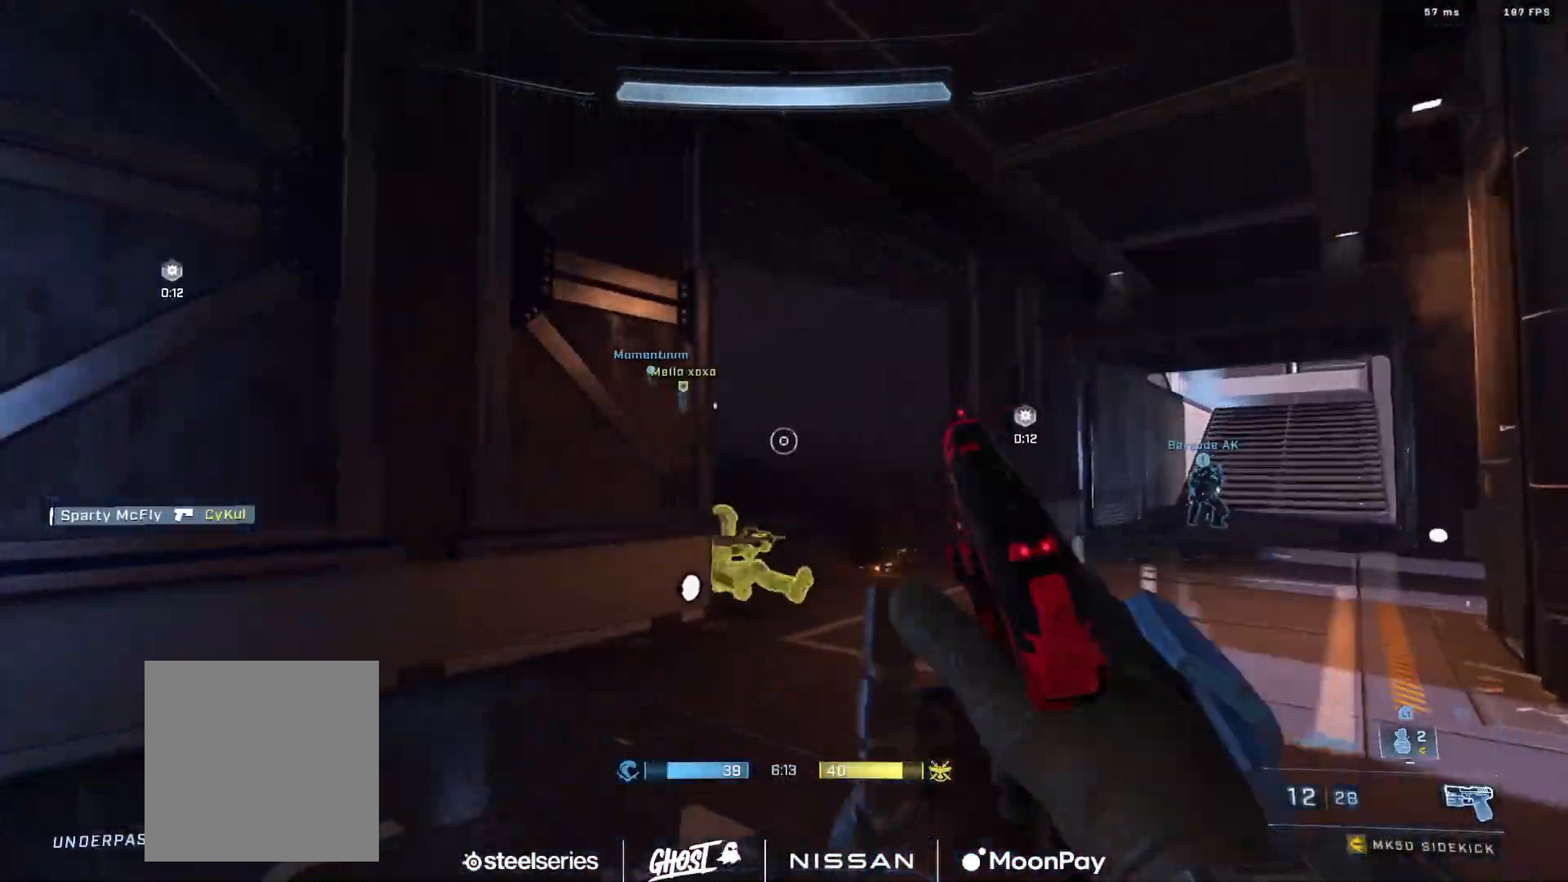
{"buttons": [], "left_stick": "up", "right_stick": "up-left", "events": [[150, "right_stick", "down"], [250, "left_stick", "up"], [267, "L3", "up"], [284, "right_stick", "left"], [351, "right_stick", "up-left"], [367, "left_stick", "up-left"], [501, "left_stick", "up"]]}
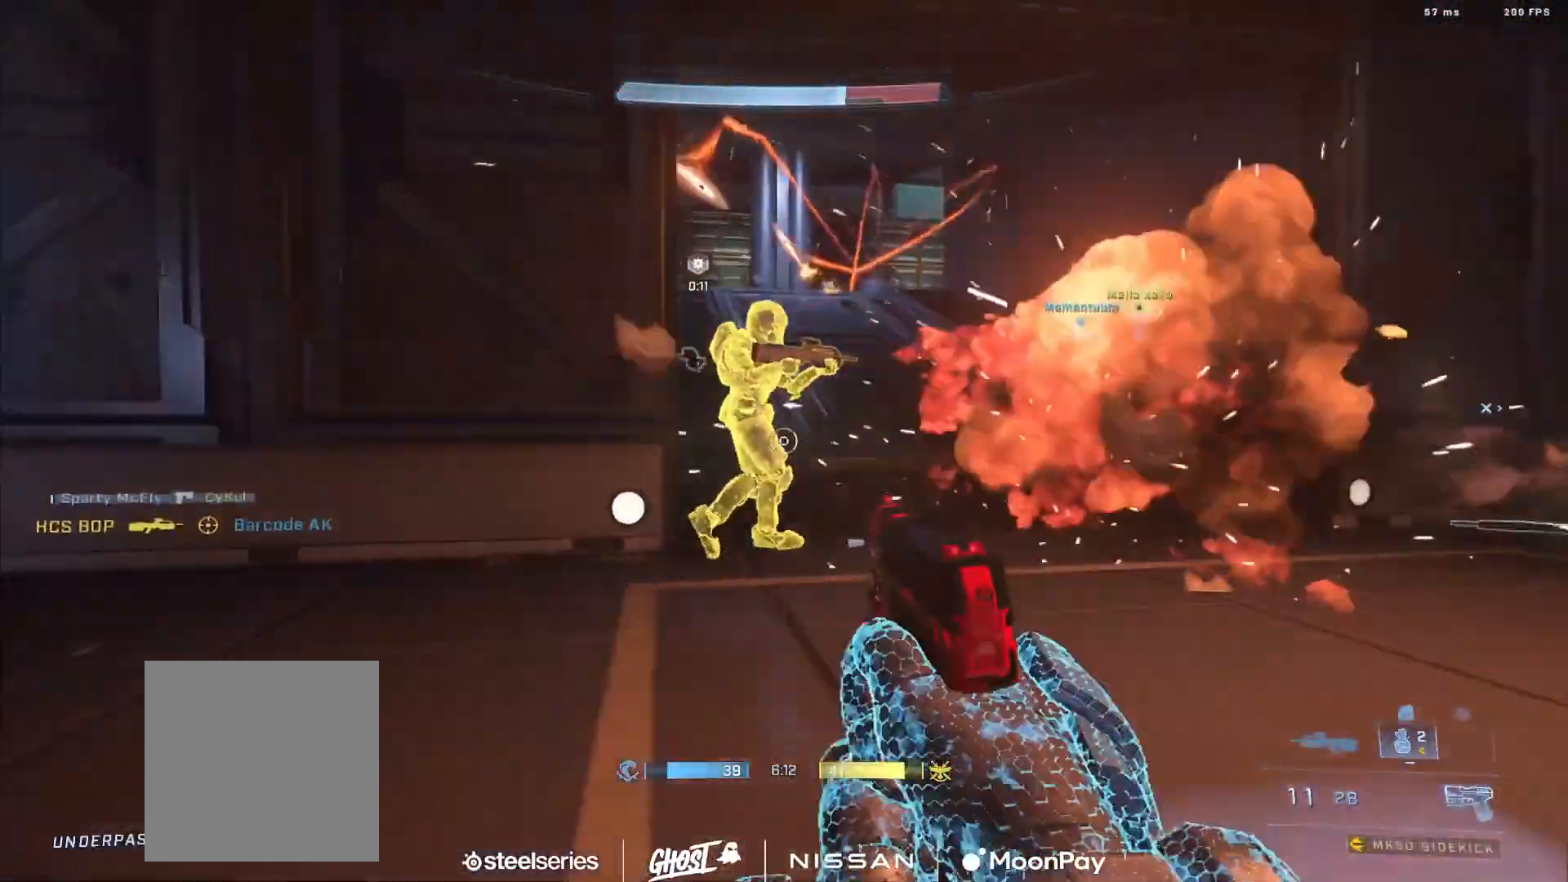
{"buttons": [], "left_stick": "up-right", "right_stick": "down-left", "events": [[33, "R2", "down"], [116, "right_stick", "up-right"], [166, "R2", "up"], [217, "R2", "down"], [317, "R2", "up"], [317, "right_stick", "up-left"], [367, "R2", "down"], [433, "left_stick", "up-right"], [433, "right_stick", "down-left"], [450, "R2", "up"]]}
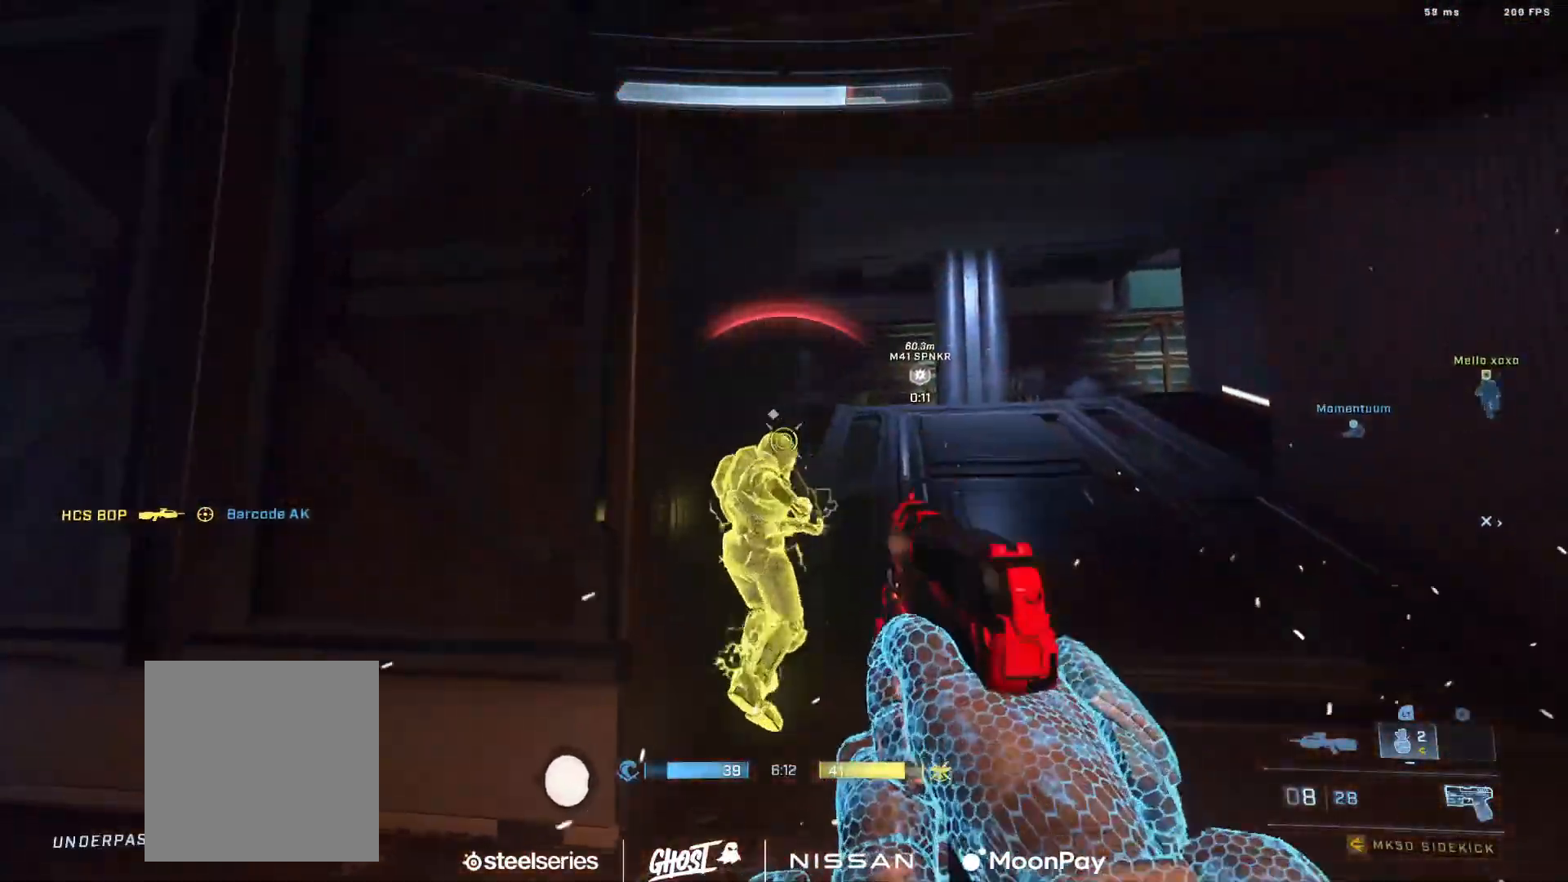
{"buttons": [], "left_stick": "down-right", "right_stick": "right", "events": [[34, "R2", "down"], [117, "R2", "up"], [150, "left_stick", "down-left"], [184, "R2", "down"], [200, "left_stick", "up-left"], [317, "R2", "up"], [334, "R1", "down"], [367, "left_stick", "up-right"], [367, "right_stick", "up-right"], [417, "left_stick", "down-right"], [434, "R1", "up"], [434, "right_stick", "center"], [501, "right_stick", "right"]]}
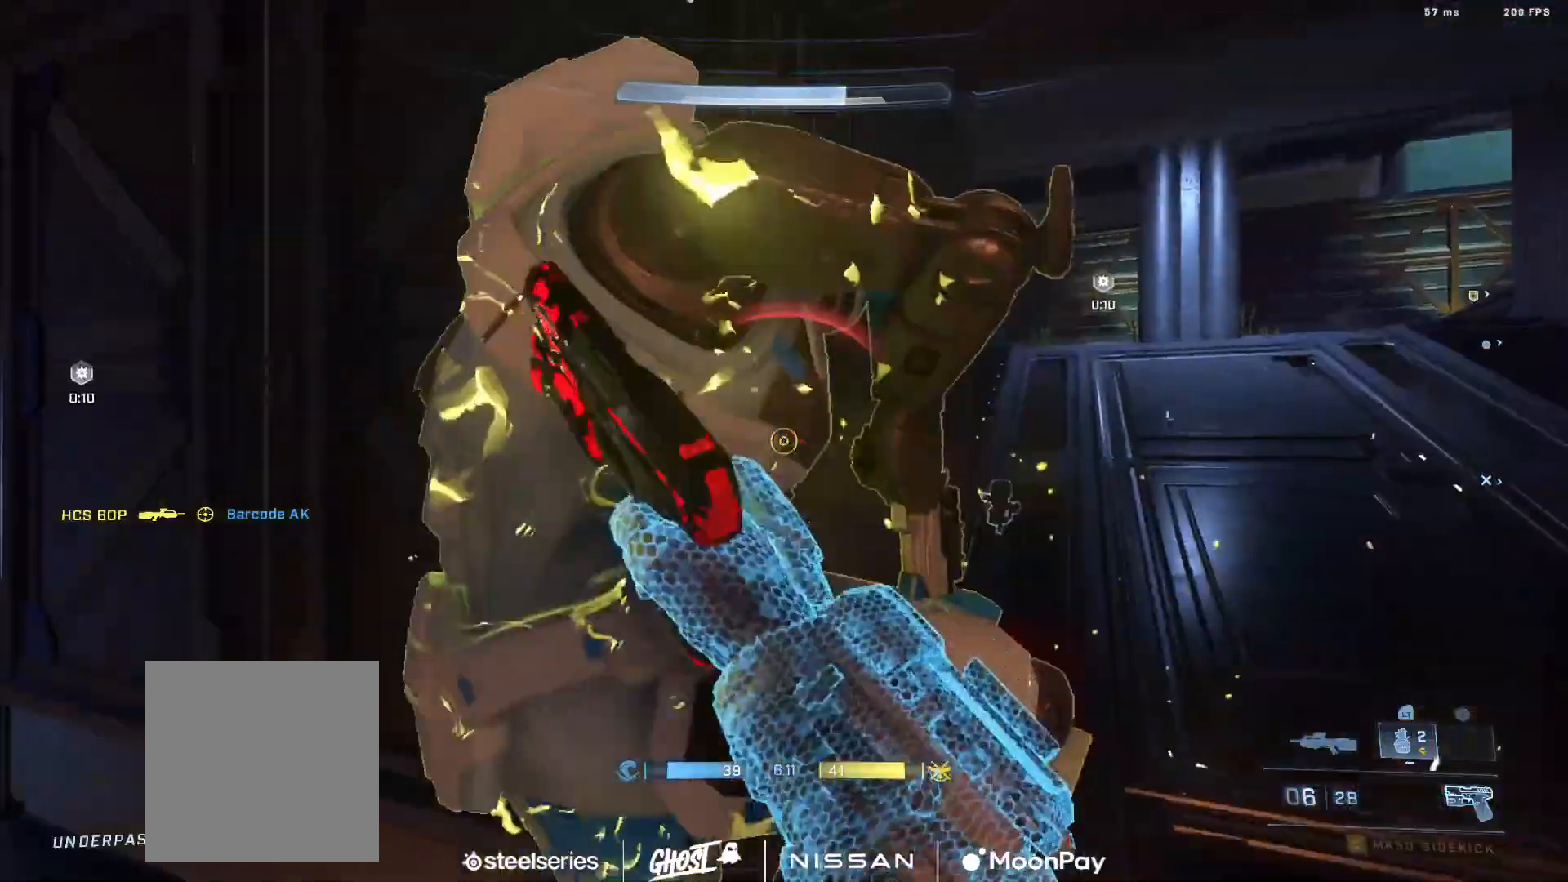
{"buttons": [], "left_stick": "up-right", "right_stick": "right", "events": [[83, "B", "down"], [116, "left_stick", "right"], [166, "B", "up"], [300, "left_stick", "up-right"], [433, "A", "down"], [467, "A", "up"]]}
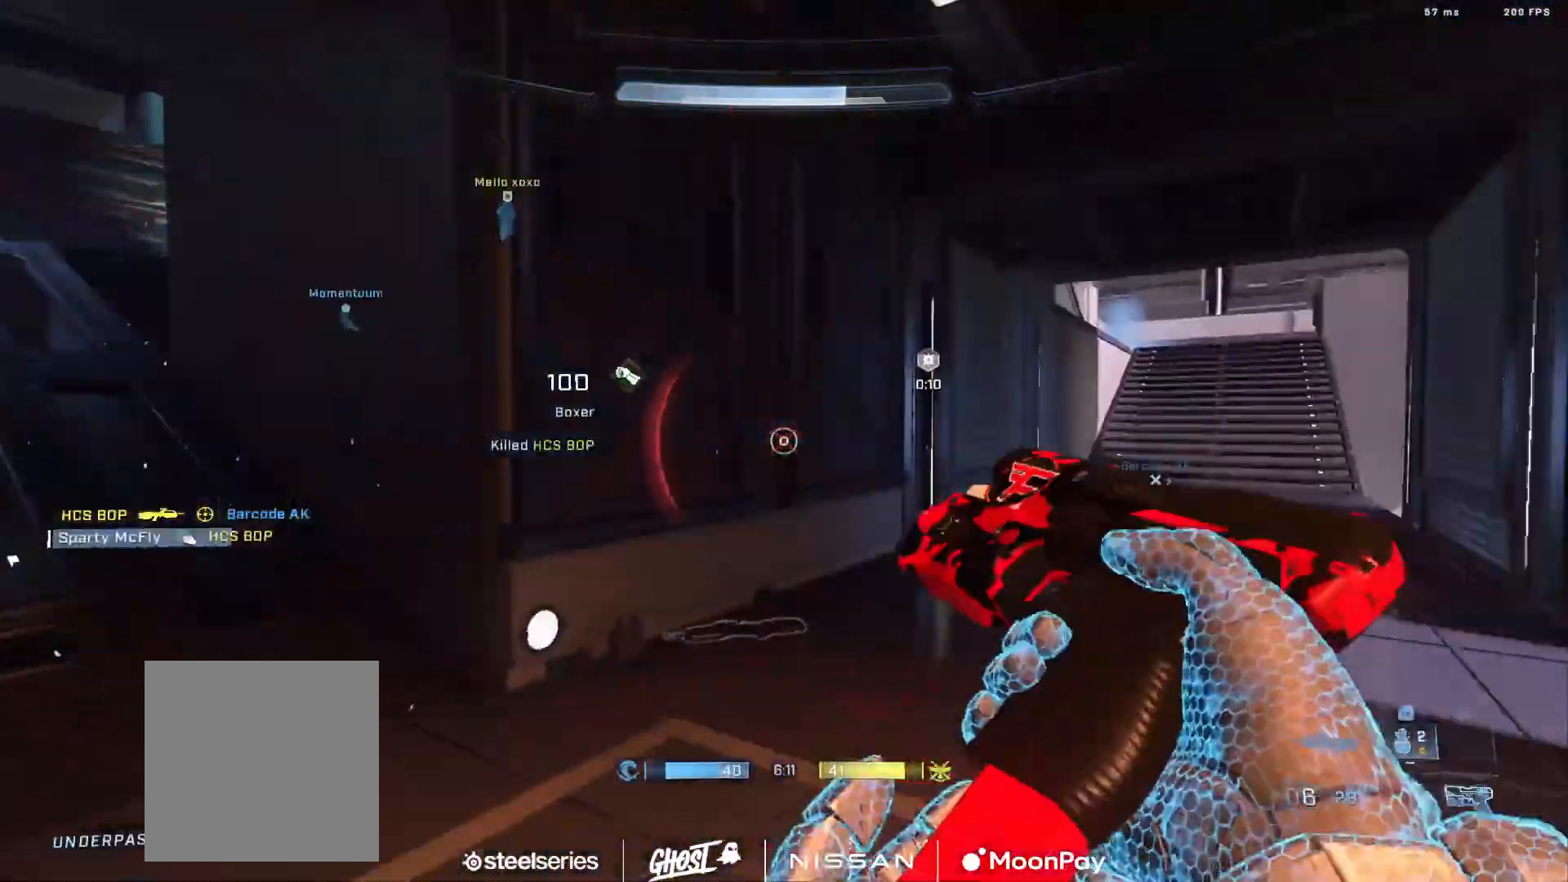
{"buttons": [], "left_stick": "up", "right_stick": "center", "events": [[34, "A", "down"], [100, "A", "up"], [134, "left_stick", "up"], [134, "right_stick", "center"], [334, "right_stick", "down-right"], [467, "right_stick", "center"]]}
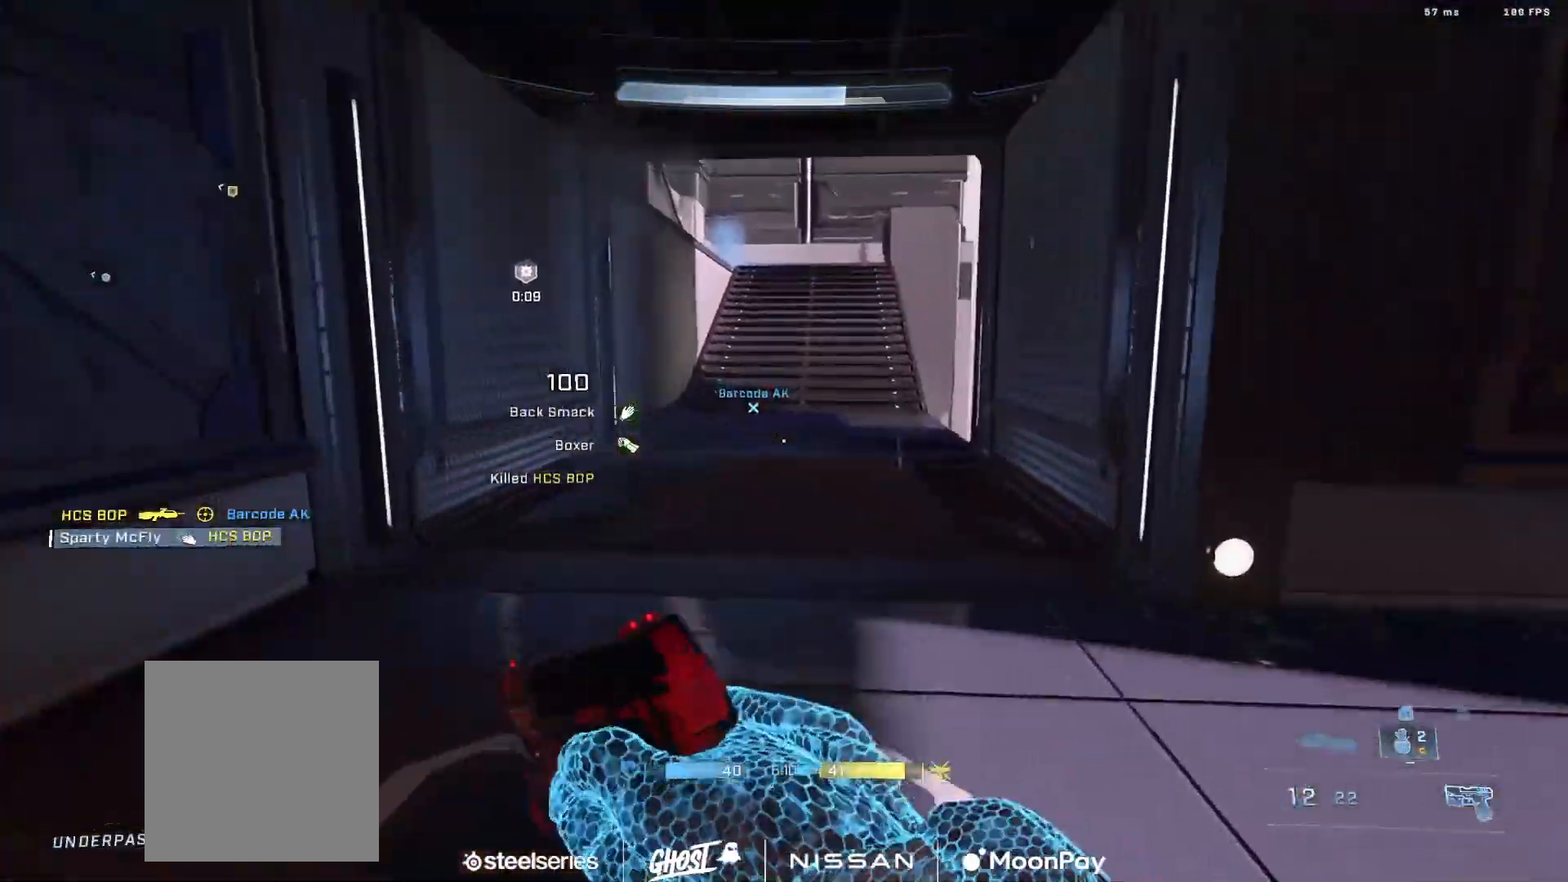
{"buttons": [], "left_stick": "up-right", "right_stick": "right", "events": [[16, "right_stick", "right"], [116, "right_stick", "center"], [166, "left_stick", "center"], [250, "DPAD_RIGHT", "down"], [317, "DPAD_RIGHT", "up"], [350, "right_stick", "right"], [433, "left_stick", "up-right"]]}
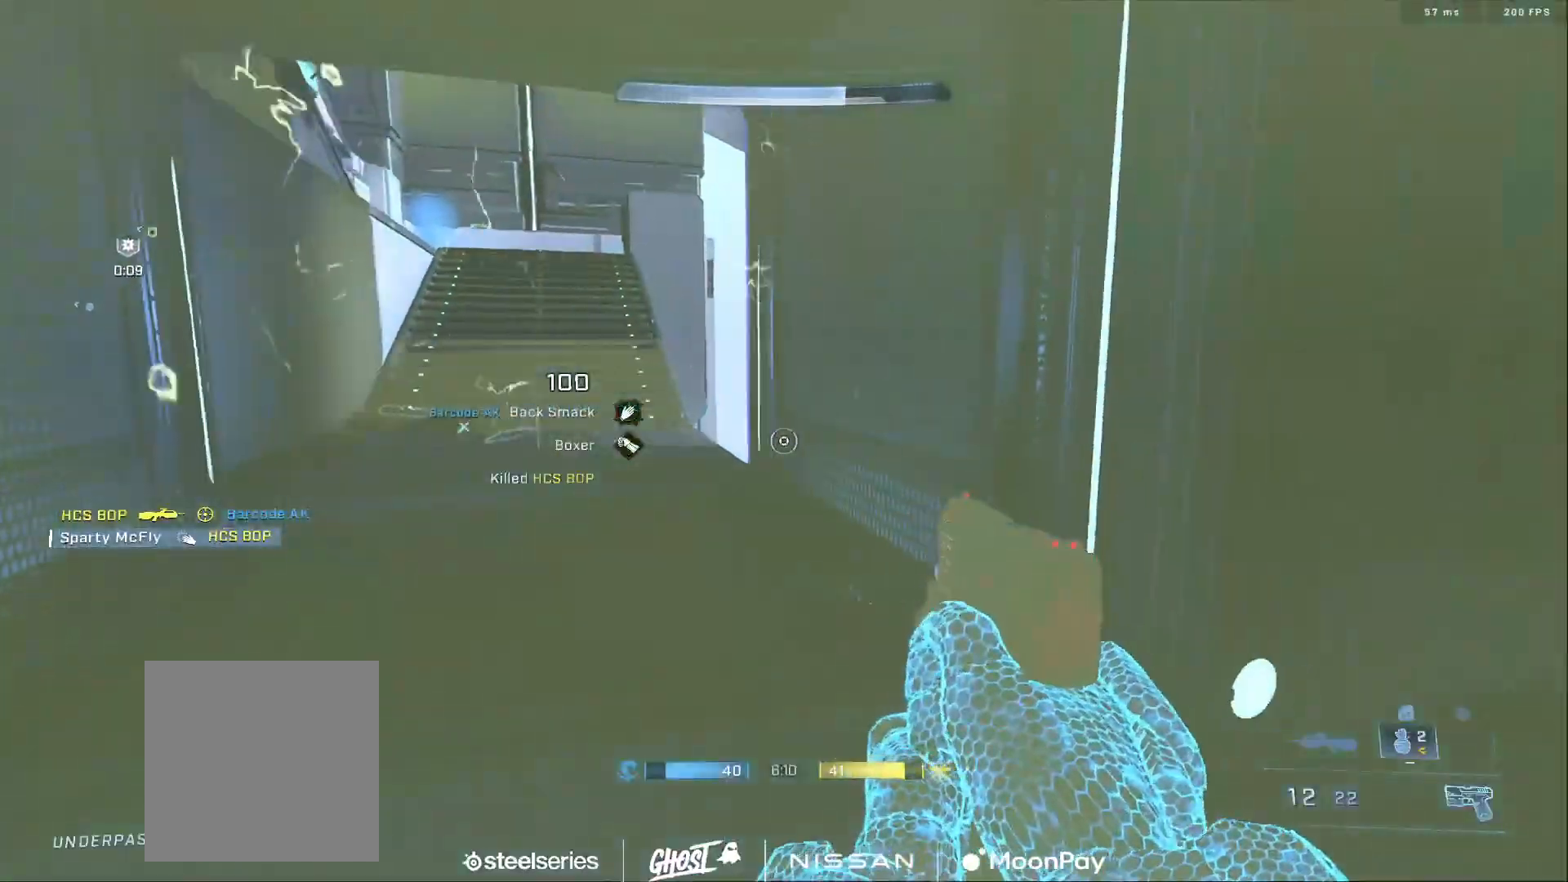
{"buttons": ["A"], "left_stick": "up-right", "right_stick": "right", "events": [[84, "left_stick", "right"], [134, "right_stick", "down-left"], [217, "right_stick", "center"], [267, "right_stick", "right"], [401, "left_stick", "up-right"], [467, "A", "down"]]}
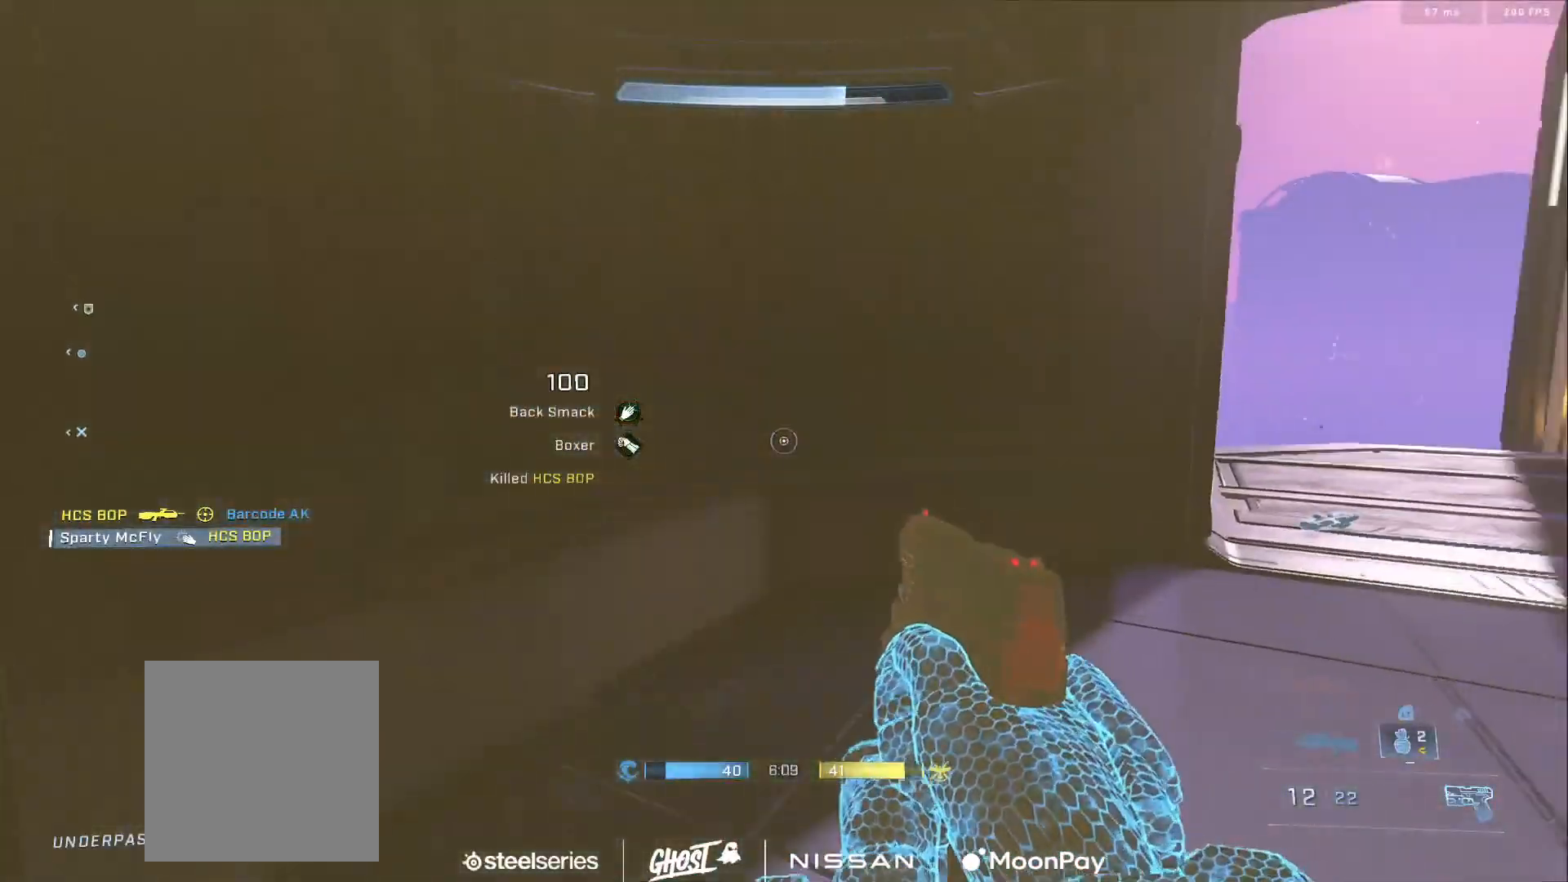
{"buttons": [], "left_stick": "up-left", "right_stick": "center", "events": [[33, "A", "up"], [183, "Y", "down"], [200, "left_stick", "up"], [250, "Y", "up"], [383, "right_stick", "center"], [450, "left_stick", "up-left"]]}
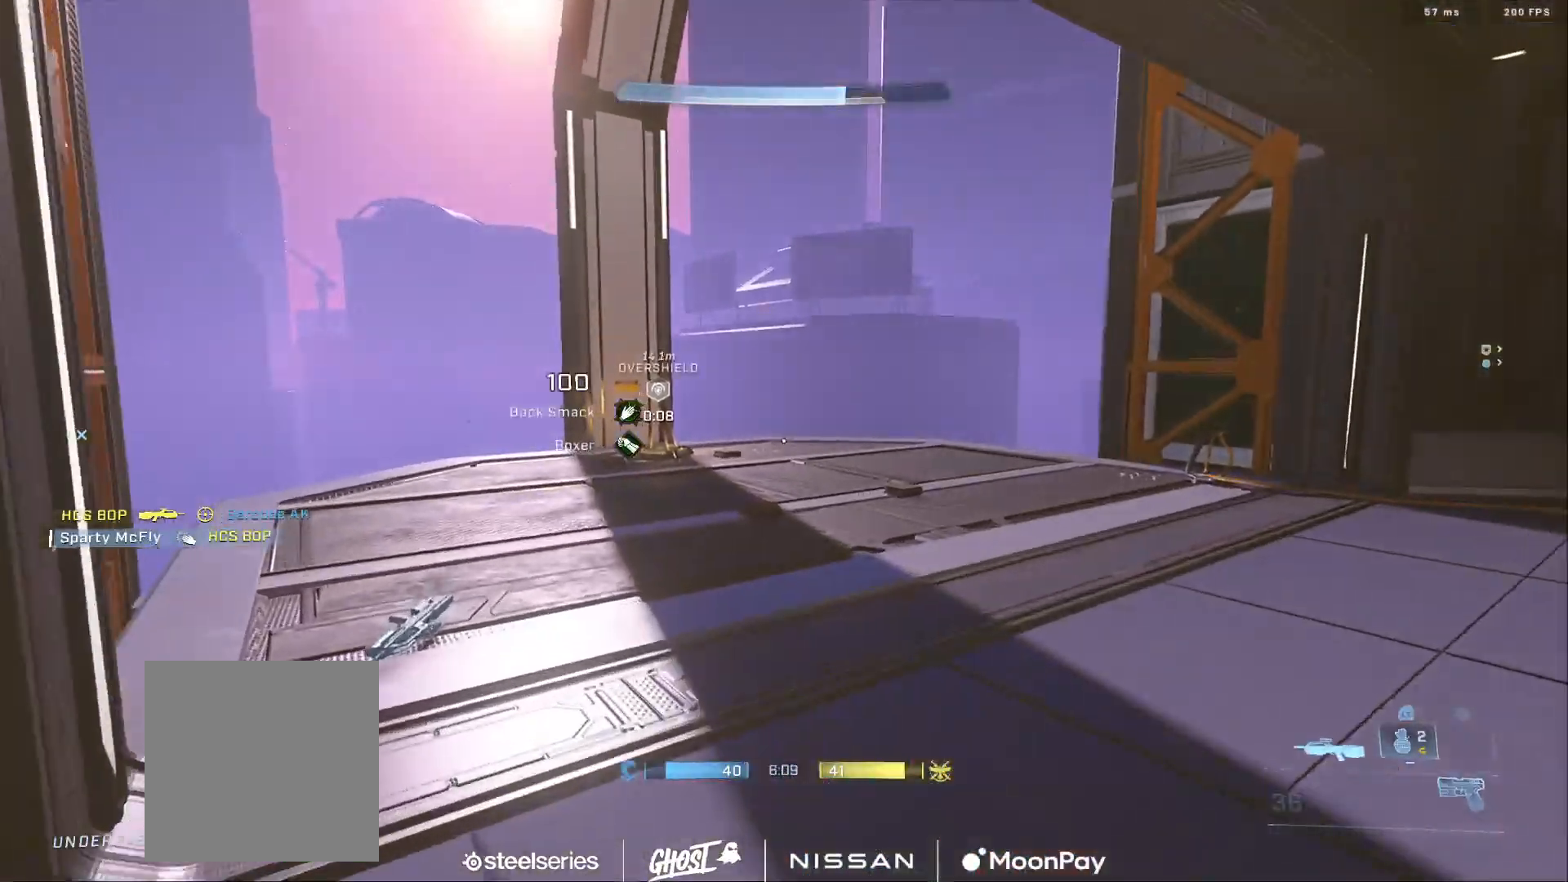
{"buttons": [], "left_stick": "down-right", "right_stick": "right", "events": [[34, "right_stick", "right"], [234, "right_stick", "center"], [367, "left_stick", "center"], [467, "left_stick", "down-right"], [467, "right_stick", "right"]]}
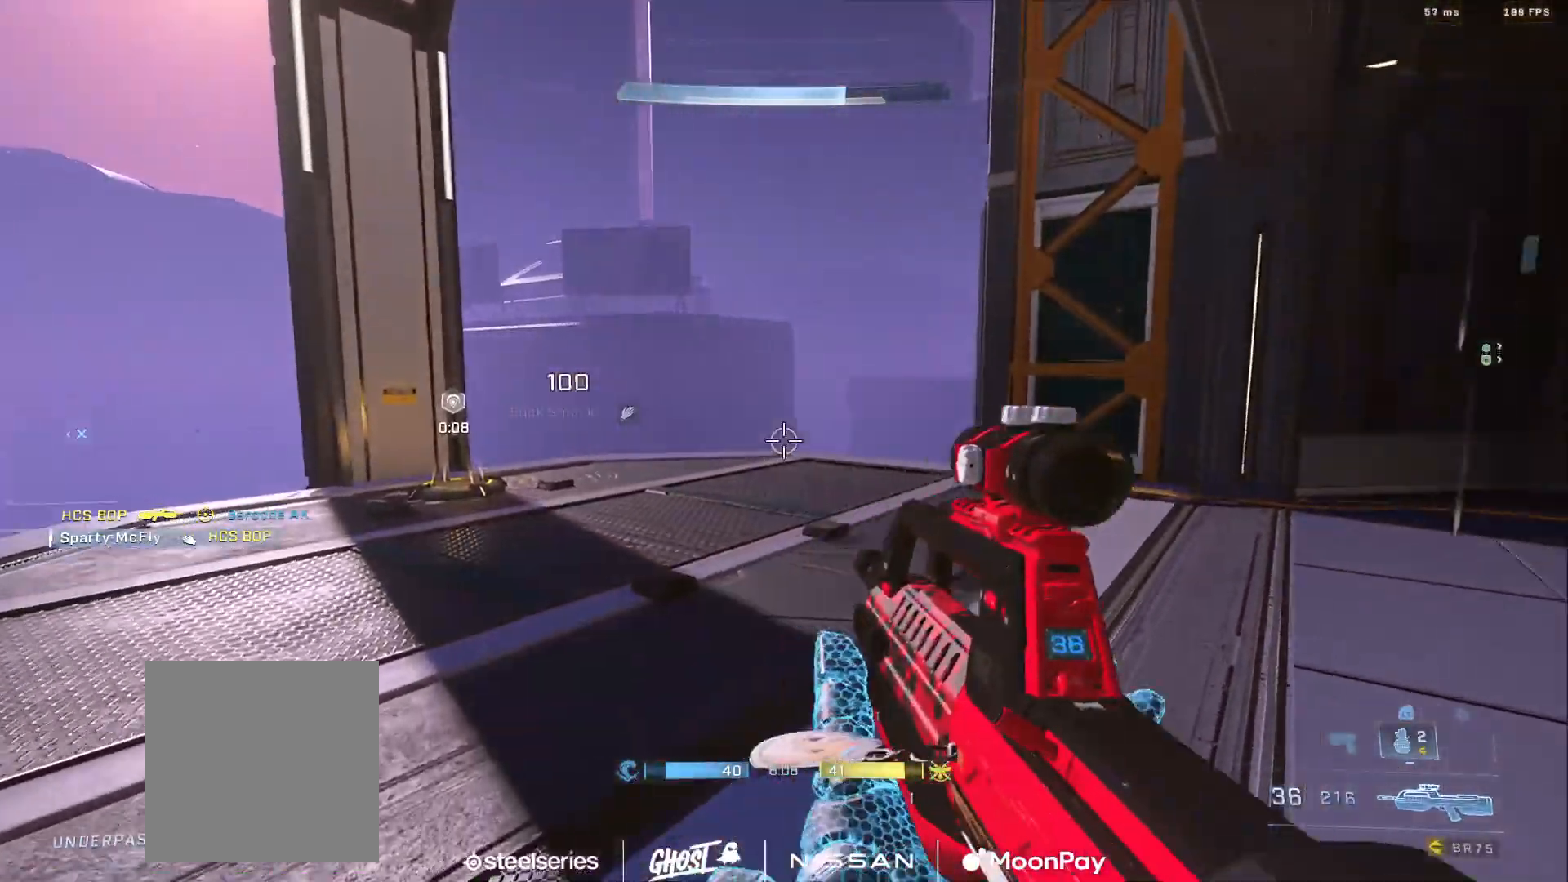
{"buttons": ["Y"], "left_stick": "up", "right_stick": "right", "events": [[33, "Y", "down"], [100, "Y", "up"], [200, "left_stick", "right"], [333, "left_stick", "center"], [367, "right_stick", "center"], [467, "Y", "down"], [467, "left_stick", "up"], [467, "right_stick", "right"]]}
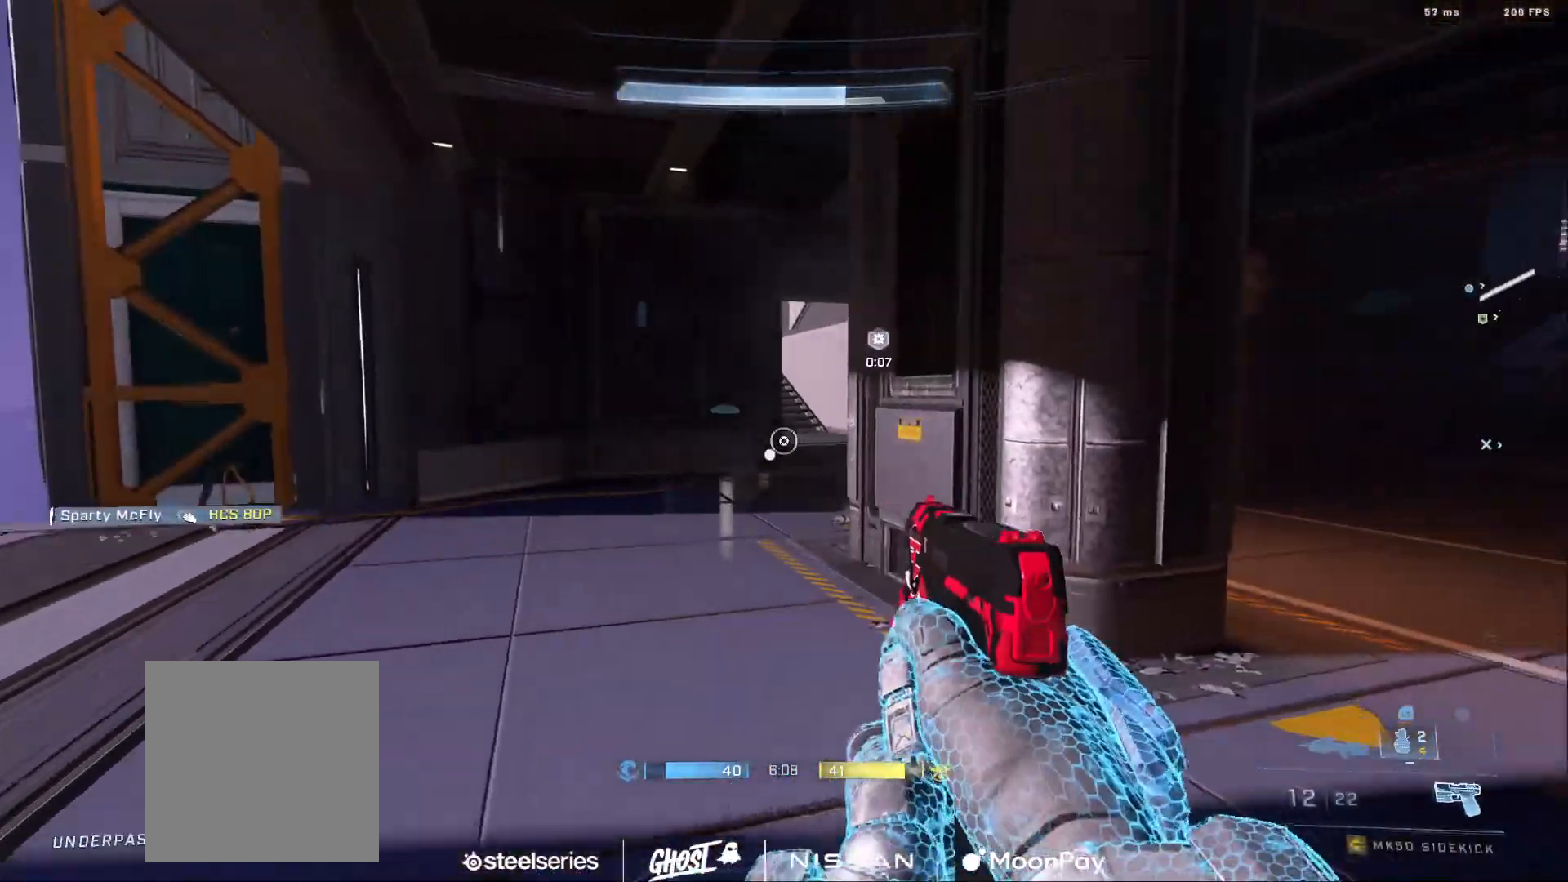
{"buttons": [], "left_stick": "left", "right_stick": "center", "events": [[34, "Y", "up"], [117, "right_stick", "up-right"], [167, "left_stick", "up-left"], [284, "left_stick", "center"], [300, "right_stick", "center"], [451, "left_stick", "left"]]}
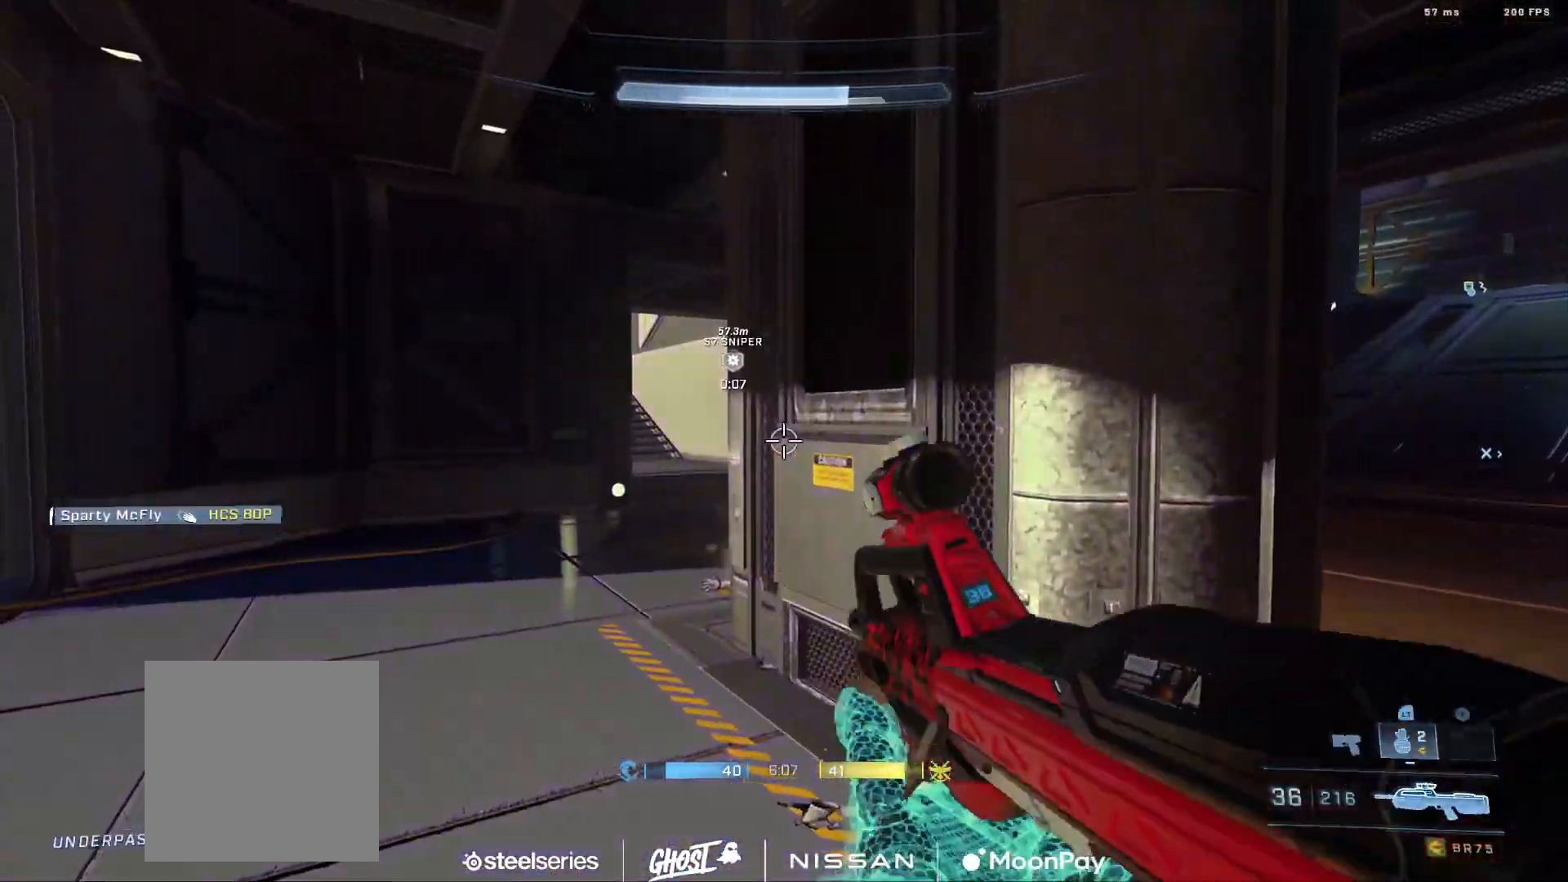
{"buttons": [], "left_stick": "up-left", "right_stick": "center", "events": [[166, "right_stick", "up-left"], [217, "left_stick", "center"], [267, "right_stick", "center"], [283, "left_stick", "up"], [300, "L2", "down"], [383, "right_stick", "up"], [467, "L2", "up"], [467, "left_stick", "up-left"], [483, "right_stick", "center"]]}
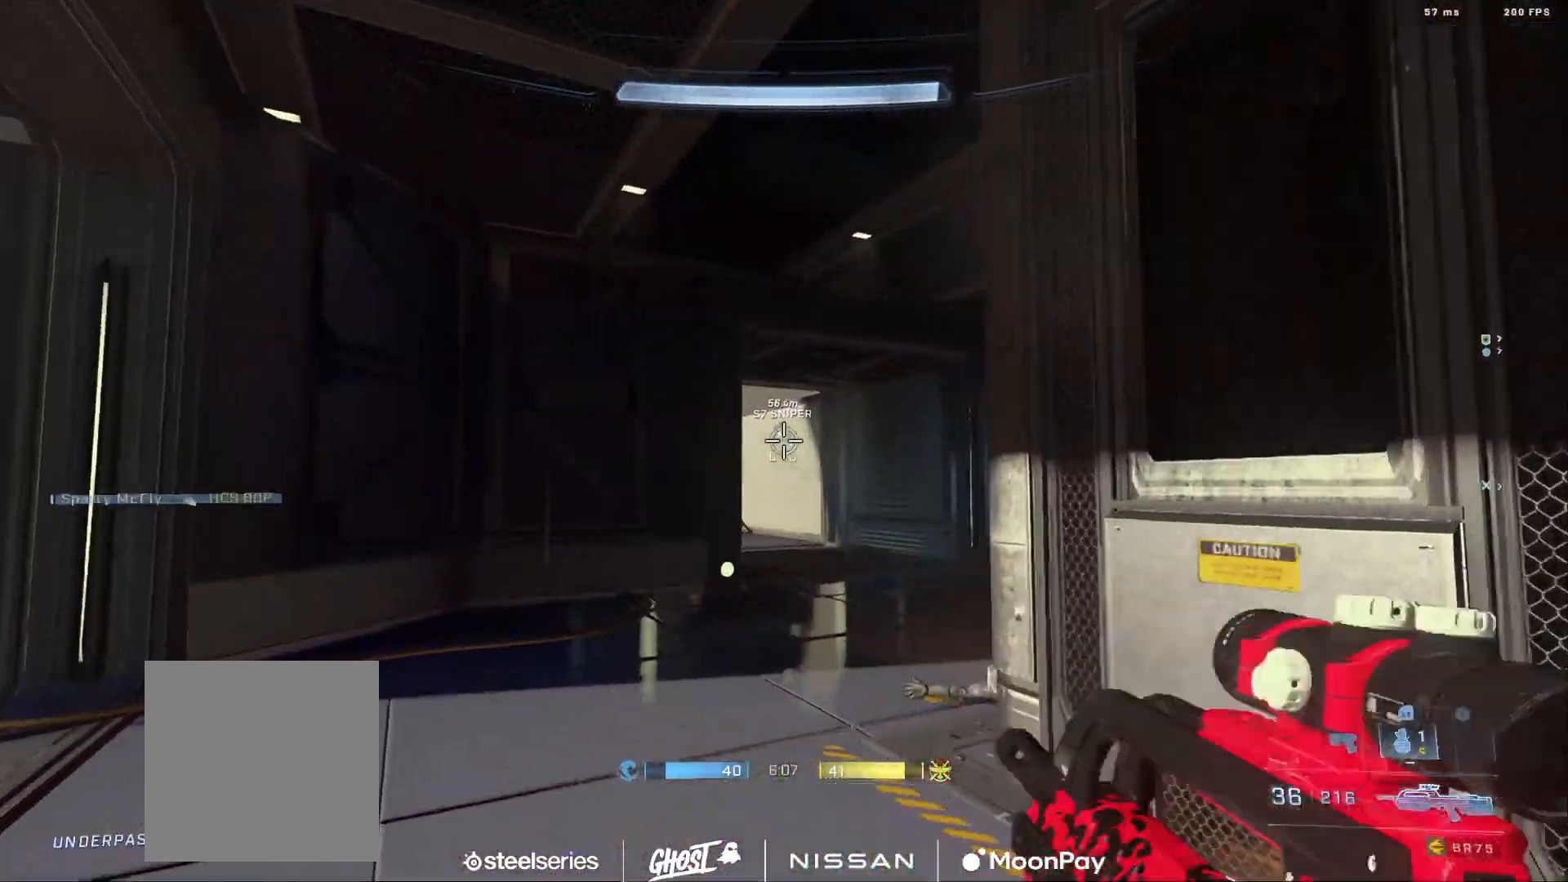
{"buttons": [], "left_stick": "down-right", "right_stick": "center", "events": [[17, "right_stick", "down"], [134, "left_stick", "left"], [184, "right_stick", "center"], [250, "left_stick", "down-left"], [267, "right_stick", "down-right"], [367, "left_stick", "down"], [401, "right_stick", "center"], [484, "left_stick", "down-right"]]}
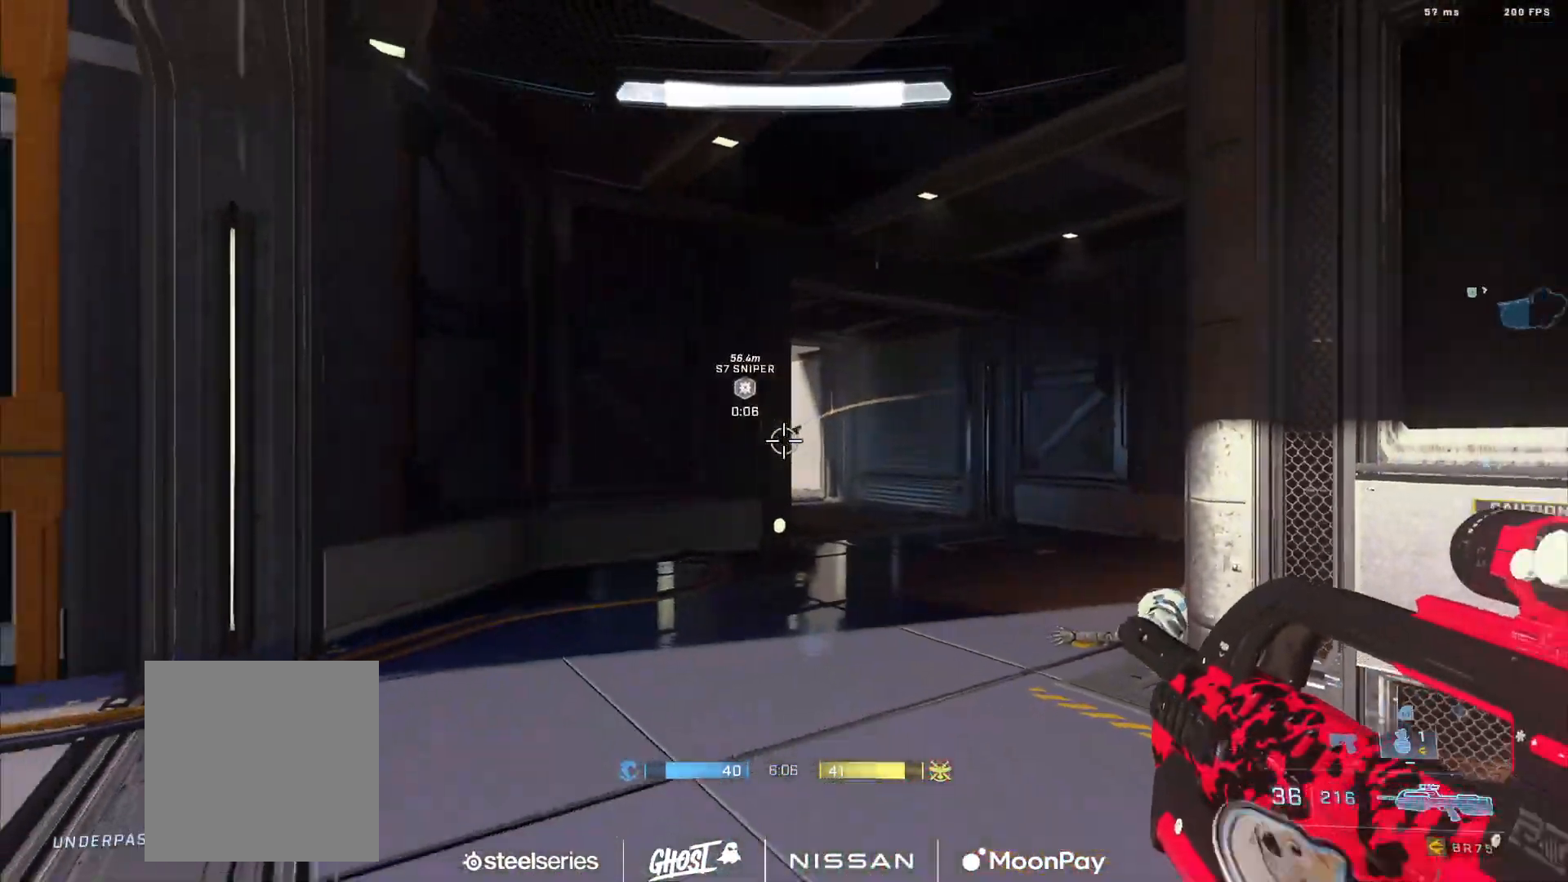
{"buttons": [], "left_stick": "down-right", "right_stick": "down", "events": [[116, "left_stick", "center"], [116, "right_stick", "up"], [217, "left_stick", "up-right"], [233, "right_stick", "center"], [250, "L2", "down"], [317, "right_stick", "up"], [400, "L2", "up"], [433, "right_stick", "center"], [483, "right_stick", "down"], [500, "left_stick", "down-right"]]}
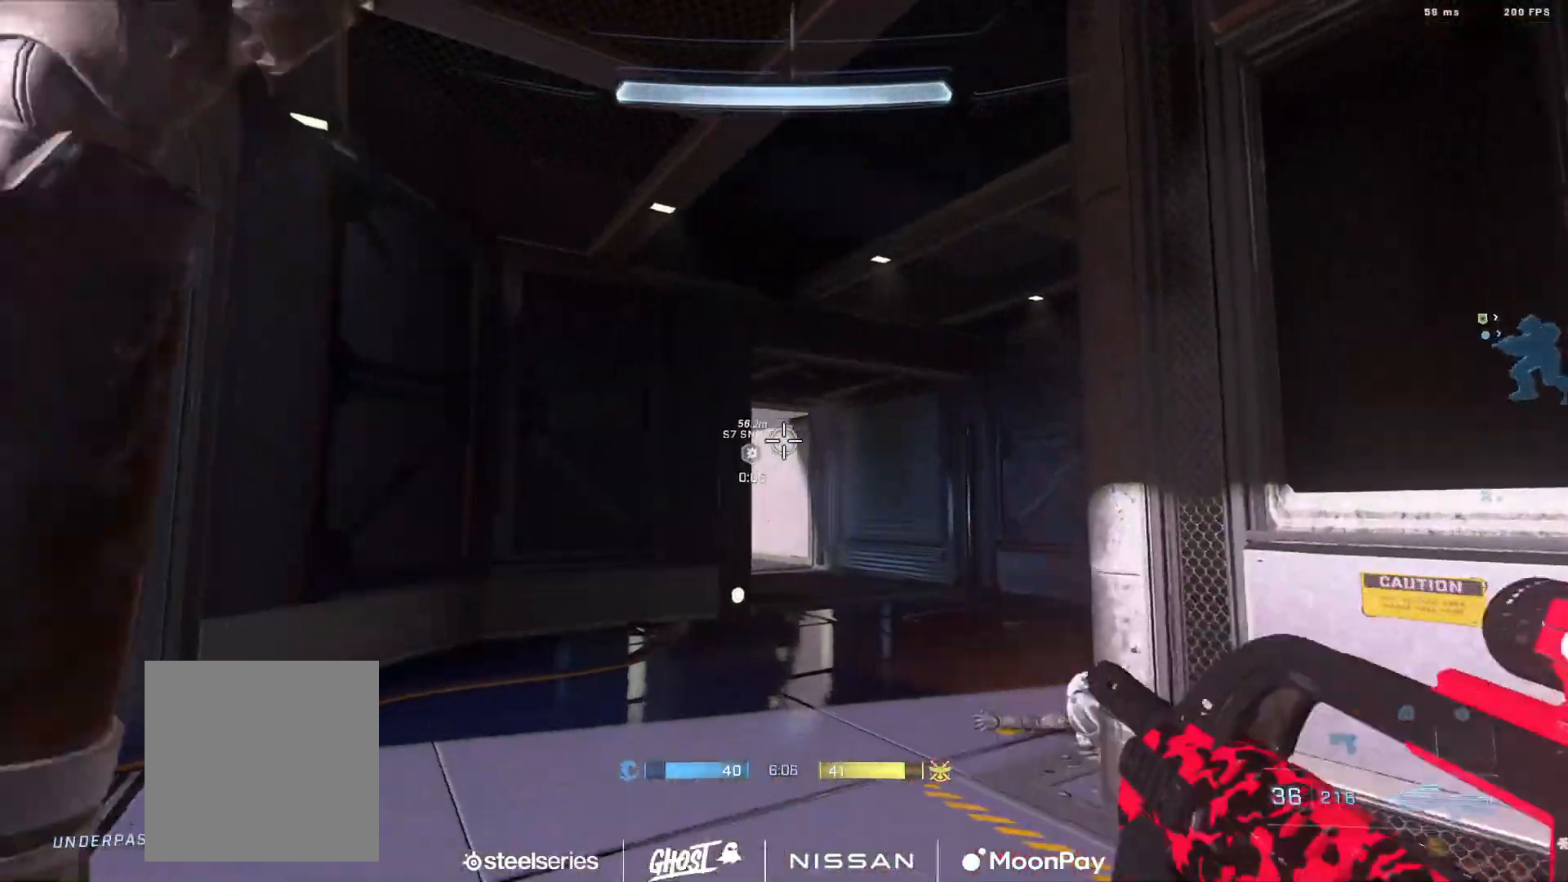
{"buttons": [], "left_stick": "left", "right_stick": "left", "events": [[50, "left_stick", "down-left"], [117, "Y", "down"], [134, "right_stick", "left"], [184, "Y", "up"], [284, "left_stick", "left"]]}
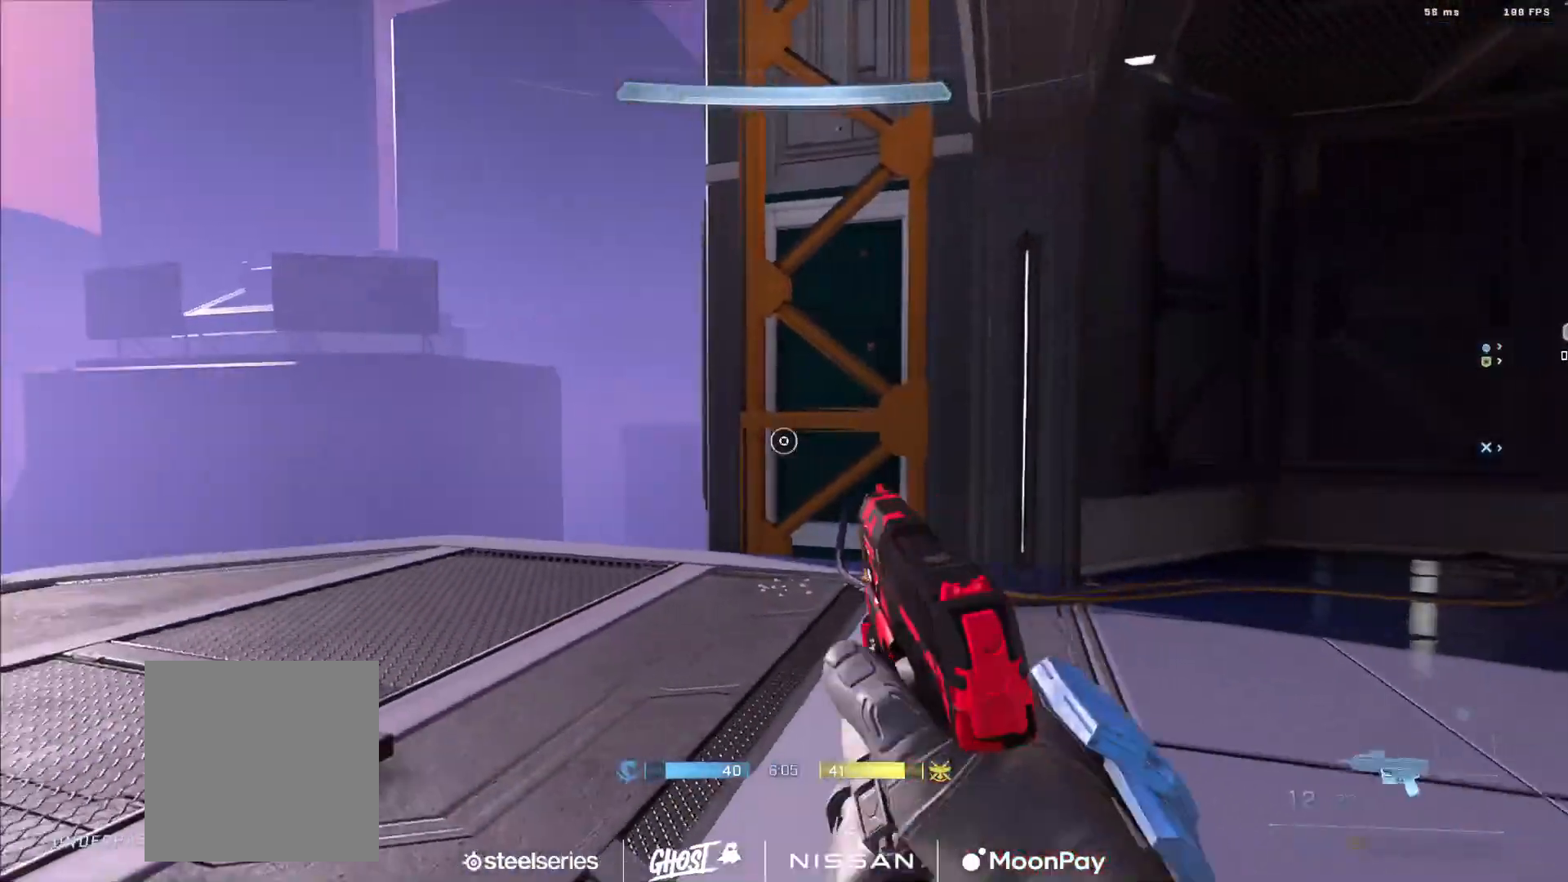
{"buttons": [], "left_stick": "center", "right_stick": "right", "events": [[16, "right_stick", "center"], [83, "left_stick", "center"], [100, "right_stick", "right"], [283, "left_stick", "up-left"], [467, "left_stick", "center"]]}
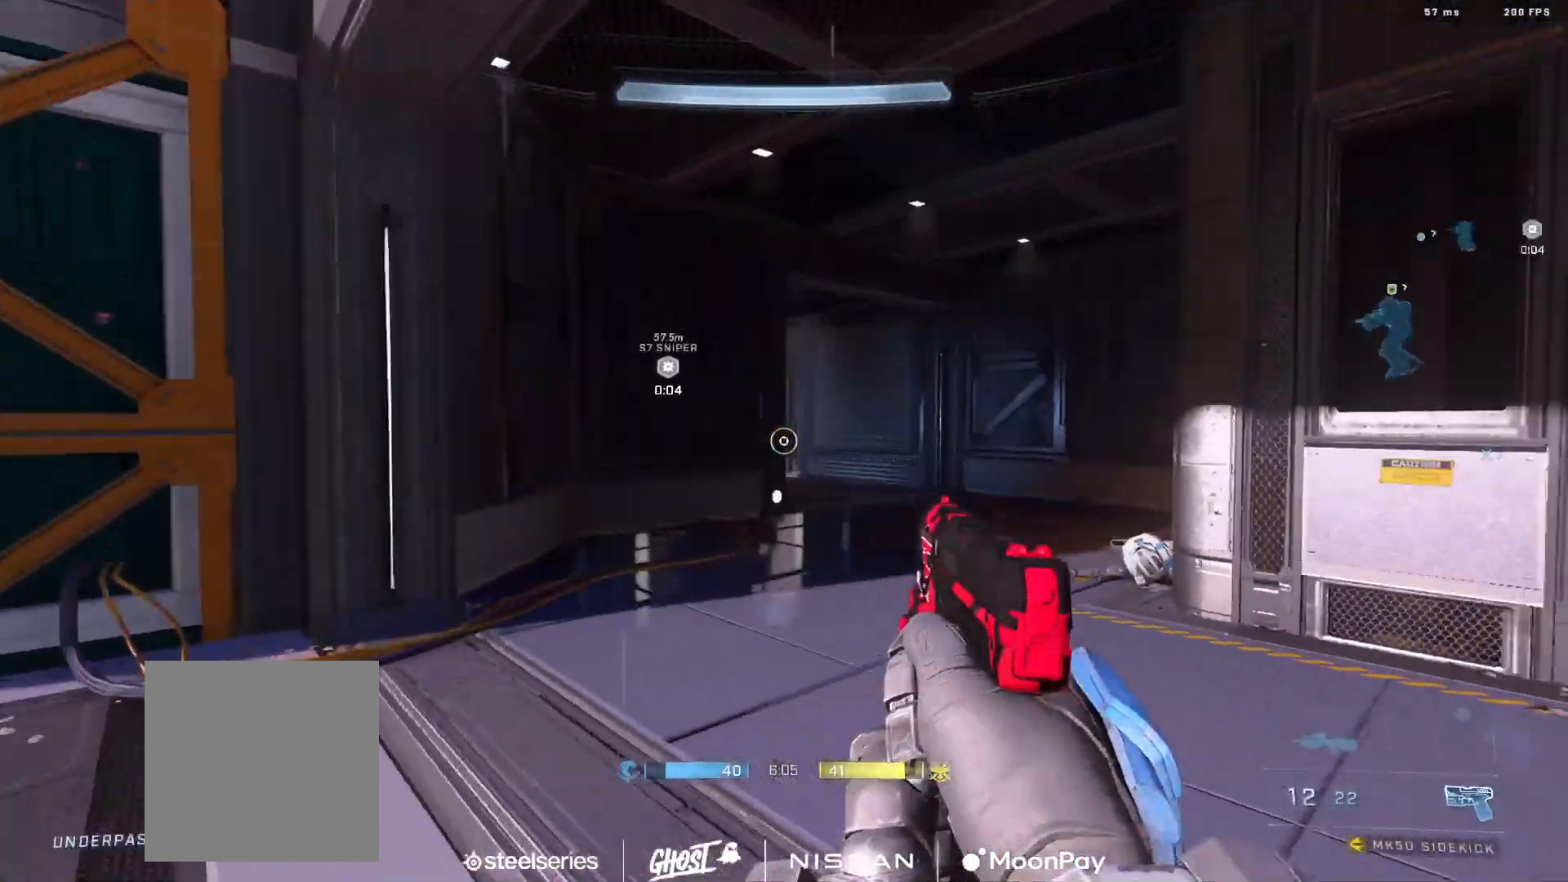
{"buttons": [], "left_stick": "down", "right_stick": "center", "events": [[34, "Y", "down"], [67, "left_stick", "right"], [150, "Y", "up"], [184, "right_stick", "up"], [200, "left_stick", "center"], [267, "right_stick", "center"], [484, "left_stick", "down"]]}